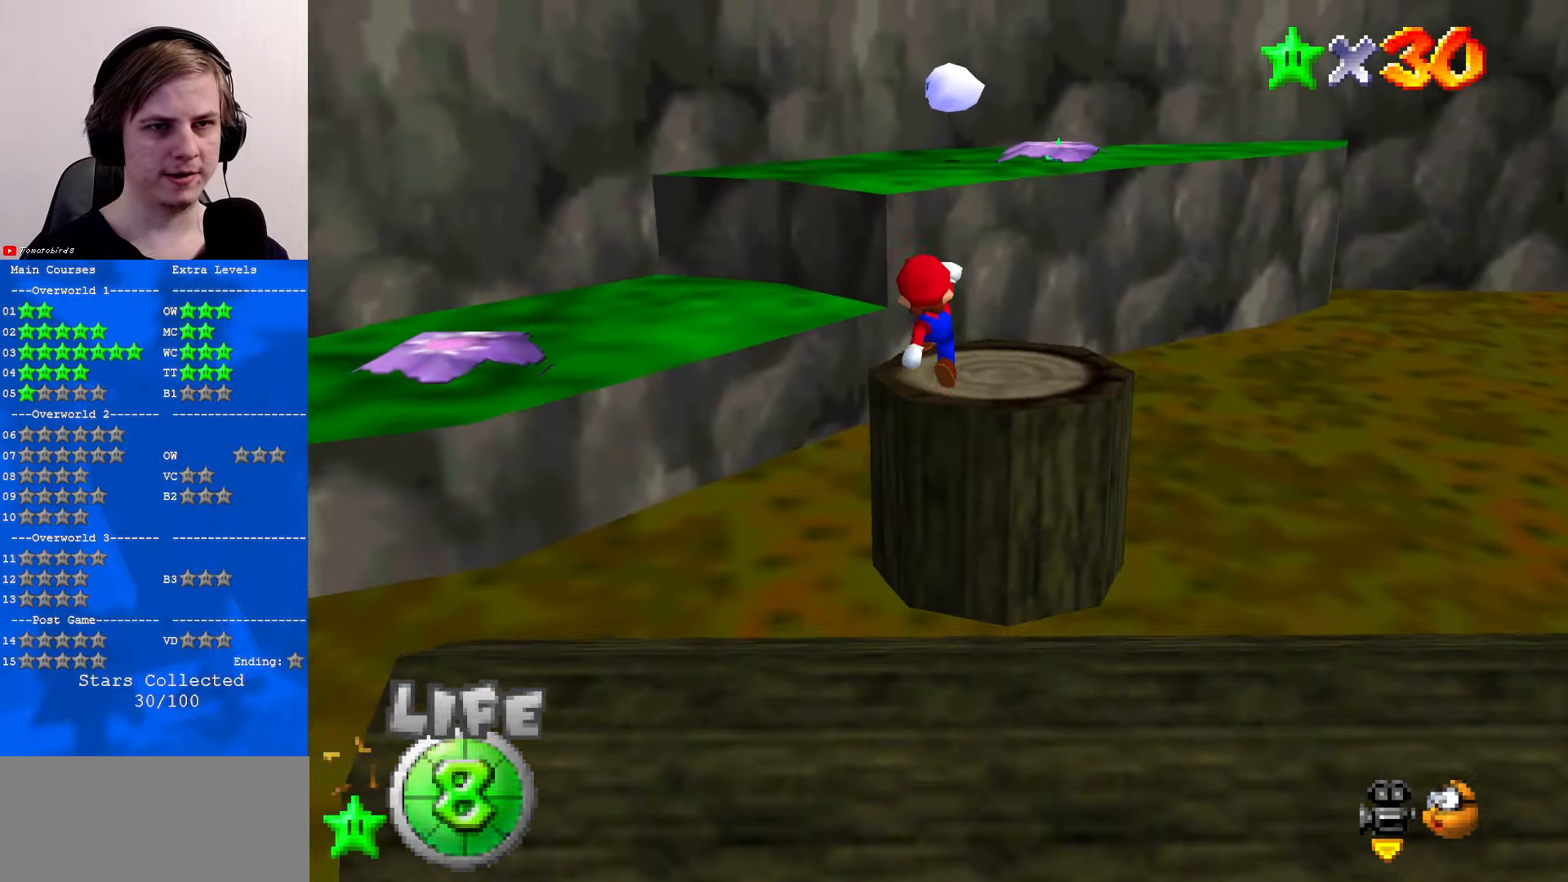
Gameplay with a controller (Nintendo layout); each line is a JSON object with the inputs held at the frame after it. "events" lists button and stick changes between this image and that frame as [ms after this image, input, new state], when the widget could be followed in between. Not read: L1 L3 R3.
{"buttons": ["A", "B"], "left_stick": "up", "events": [[266, "A", "down"], [500, "B", "down"]]}
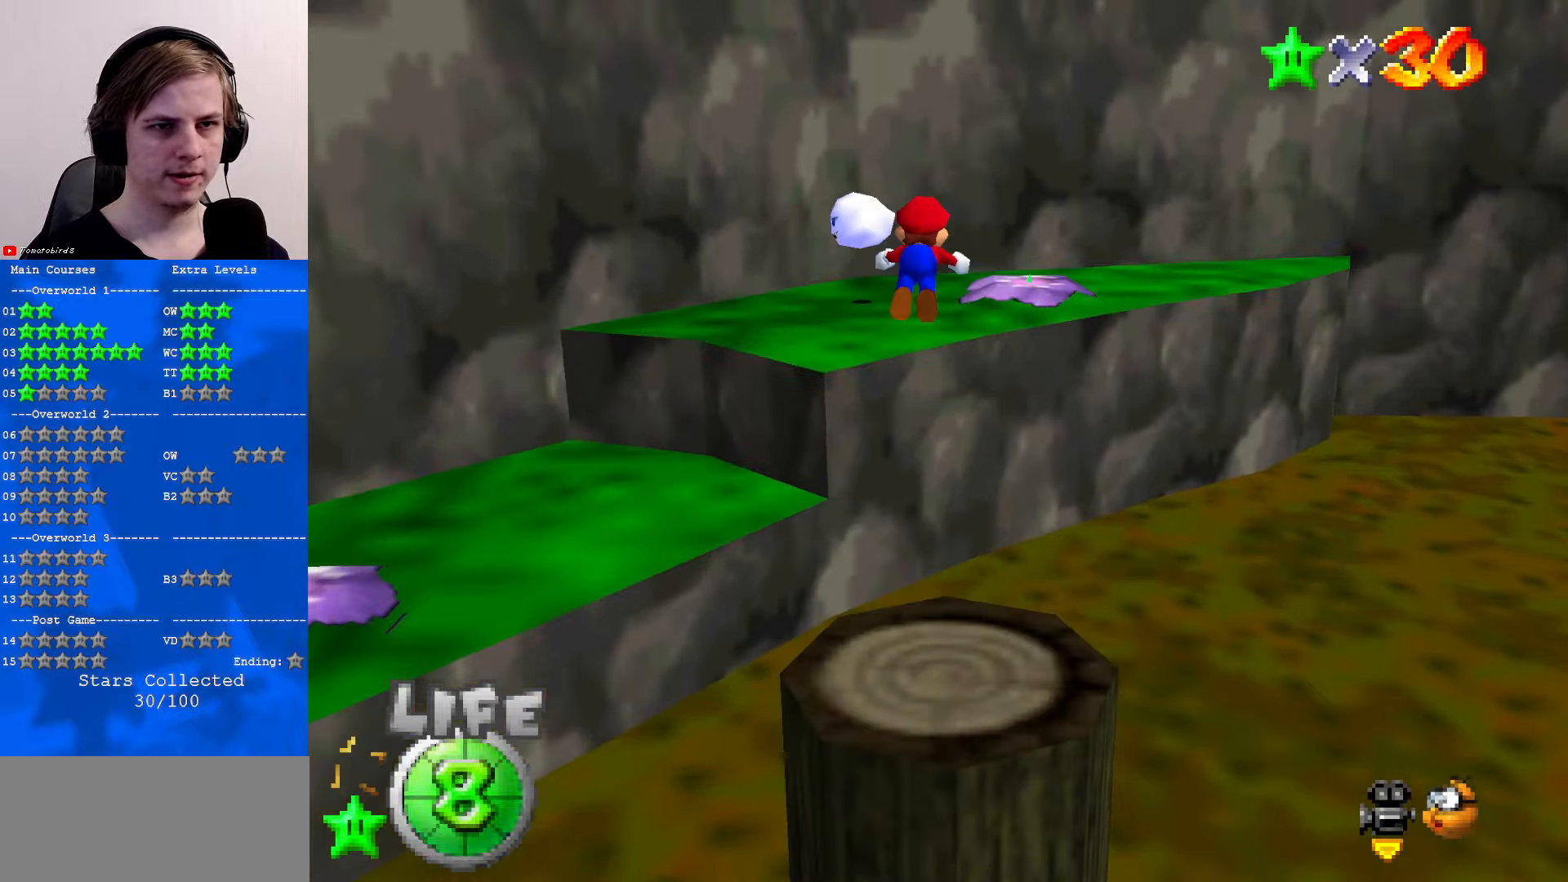
{"buttons": [], "left_stick": "up-left", "events": [[66, "A", "up"], [133, "B", "up"], [166, "C_LEFT", "down"], [200, "C_DOWN", "down"], [233, "C_DOWN", "up"], [233, "left_stick", "up-left"], [366, "C_LEFT", "up"]]}
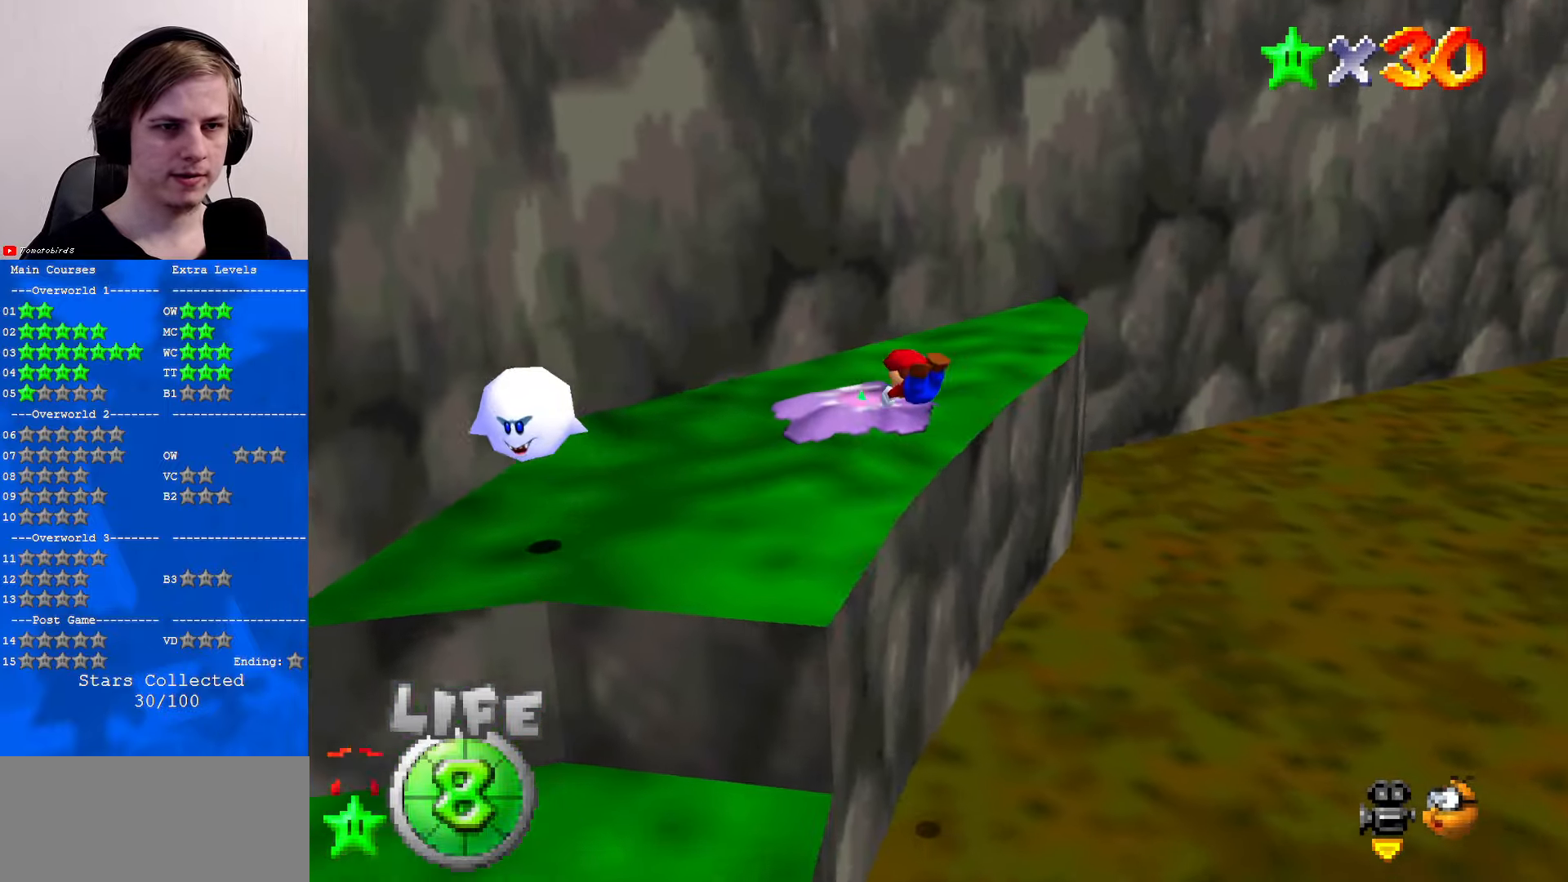
{"buttons": ["C_DOWN", "C_LEFT"], "left_stick": "center", "events": [[100, "left_stick", "up"], [166, "C_LEFT", "down"], [200, "C_DOWN", "down"], [333, "C_DOWN", "up"], [333, "C_LEFT", "up"], [433, "C_DOWN", "down"], [433, "C_LEFT", "down"], [500, "left_stick", "center"]]}
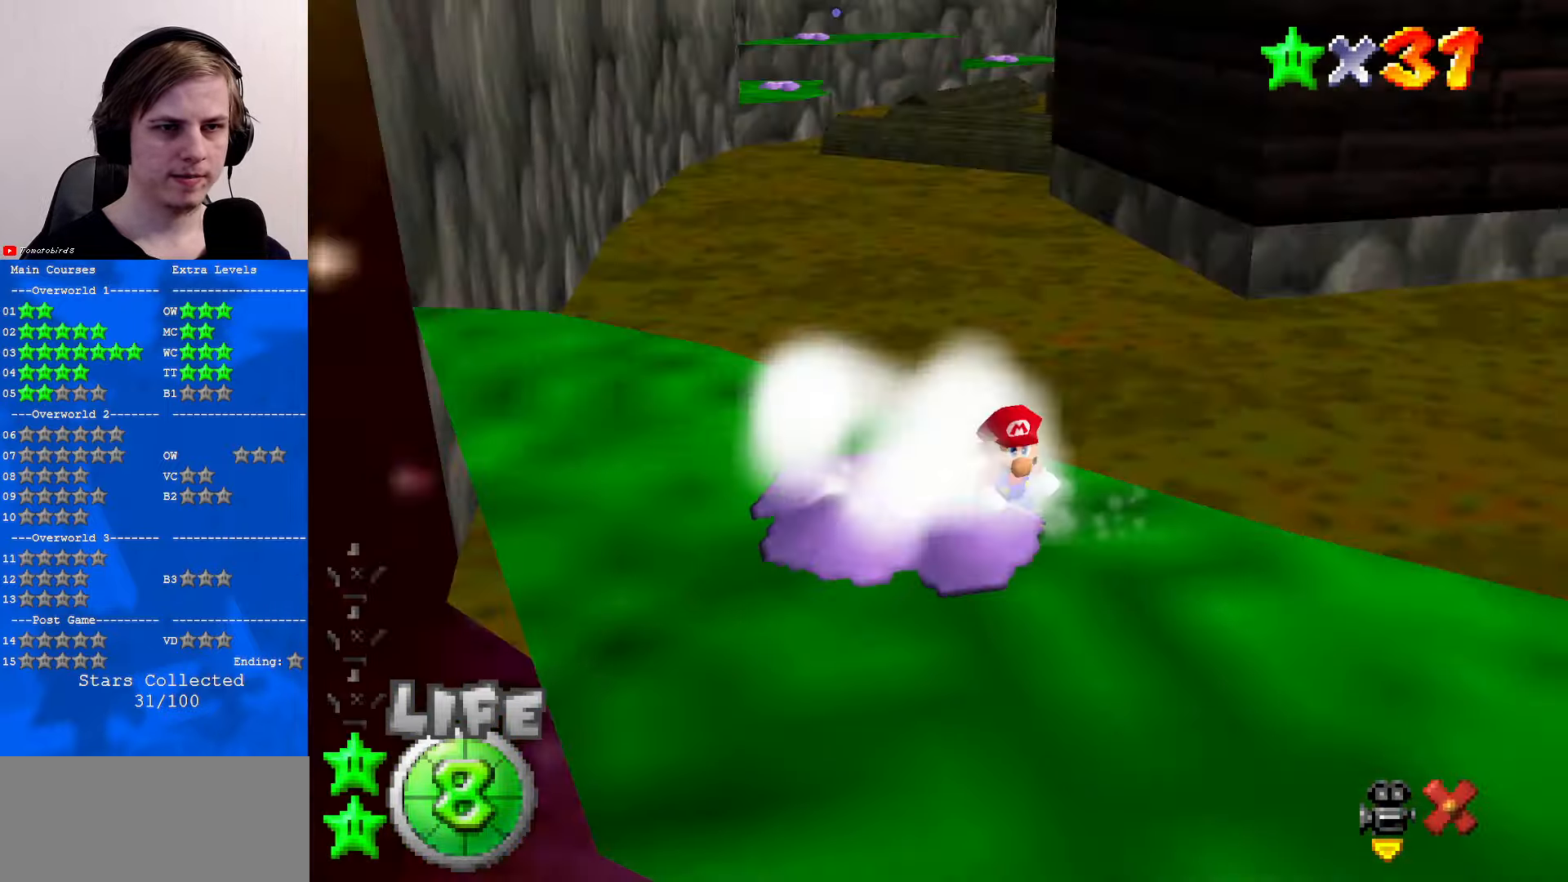
{"buttons": [], "left_stick": "center", "events": [[33, "C_DOWN", "up"], [33, "C_LEFT", "up"]]}
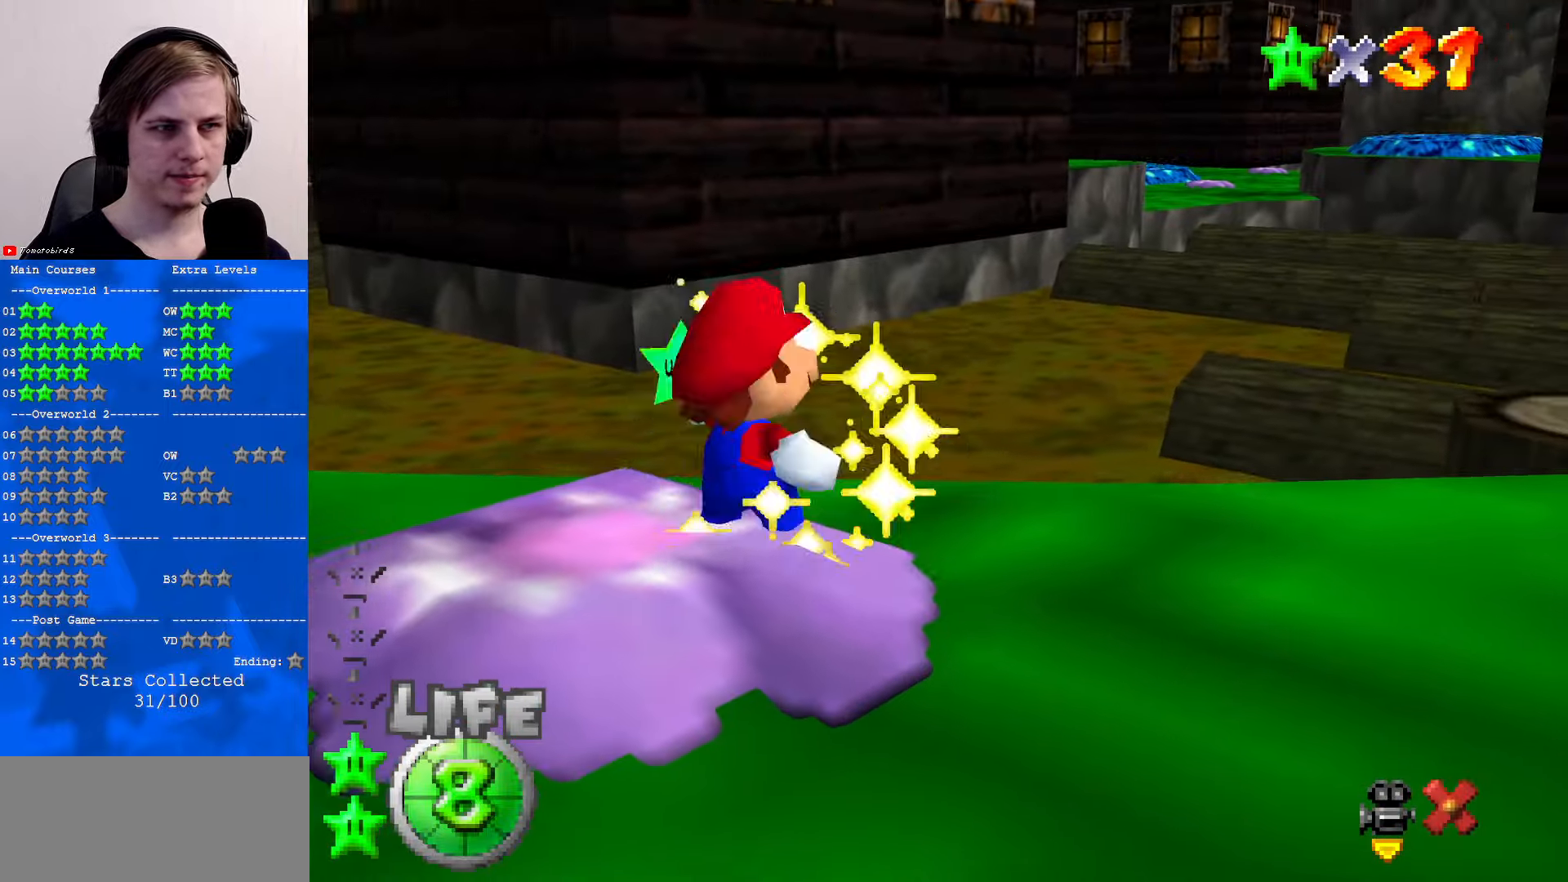
{"buttons": [], "left_stick": "center", "events": []}
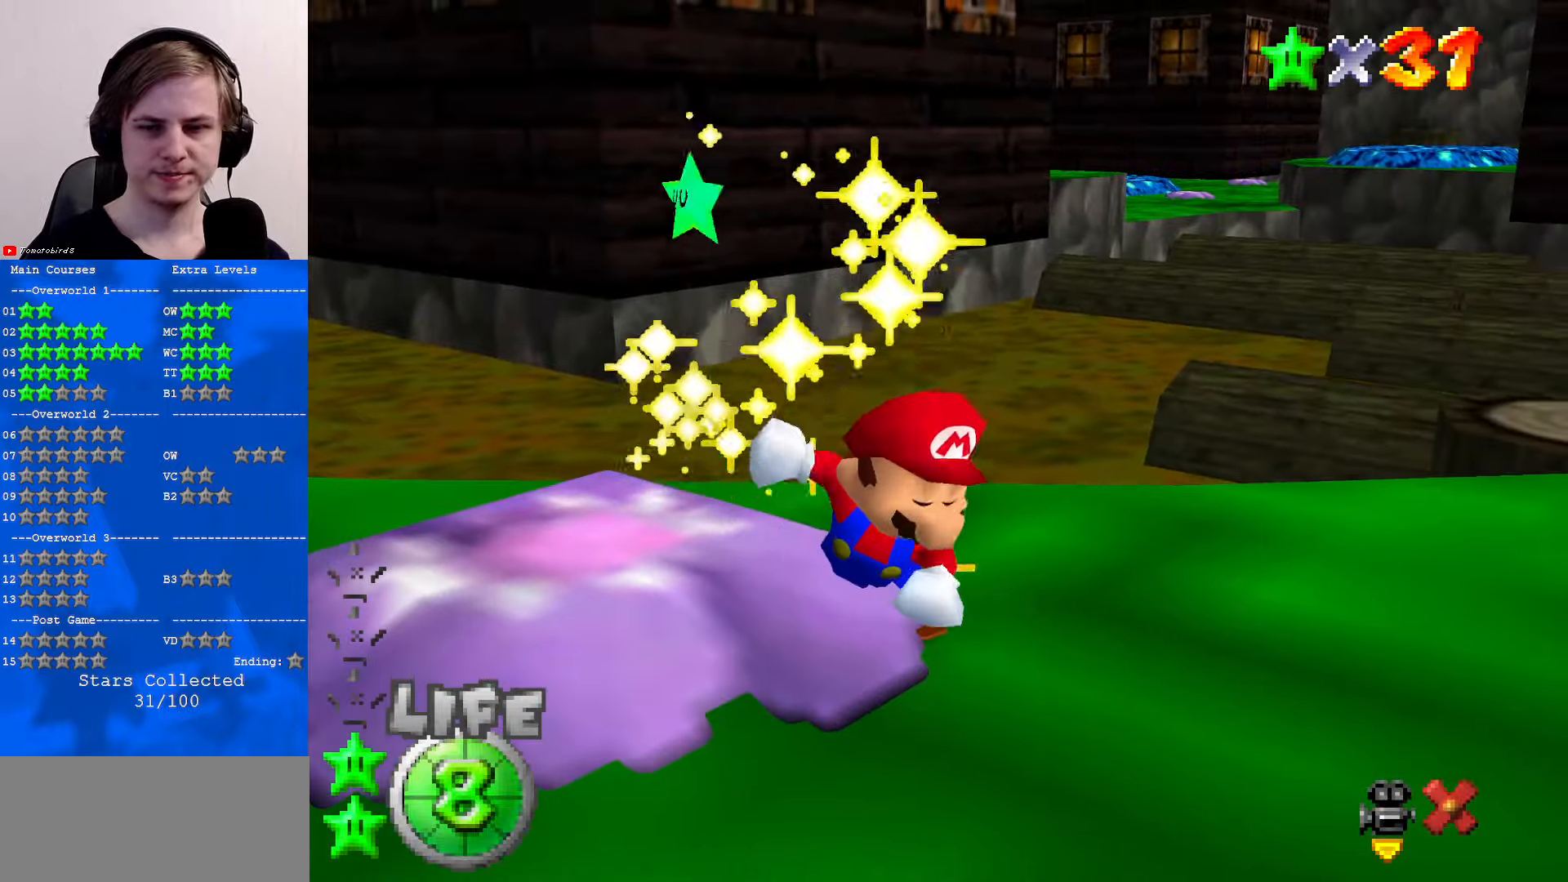
{"buttons": [], "left_stick": "center", "events": []}
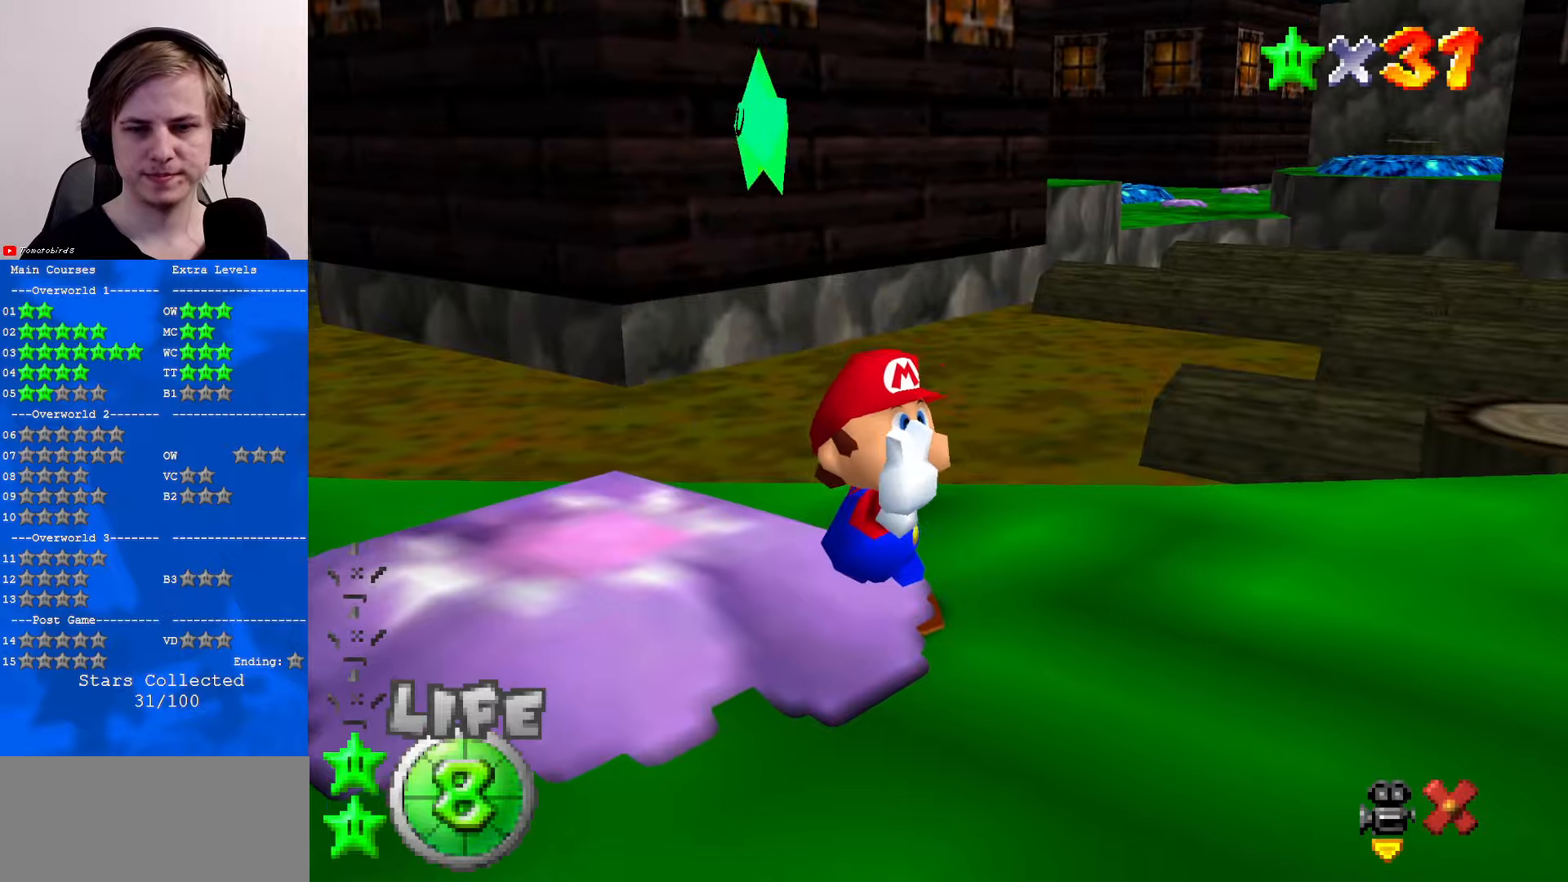
{"buttons": [], "left_stick": "center", "events": []}
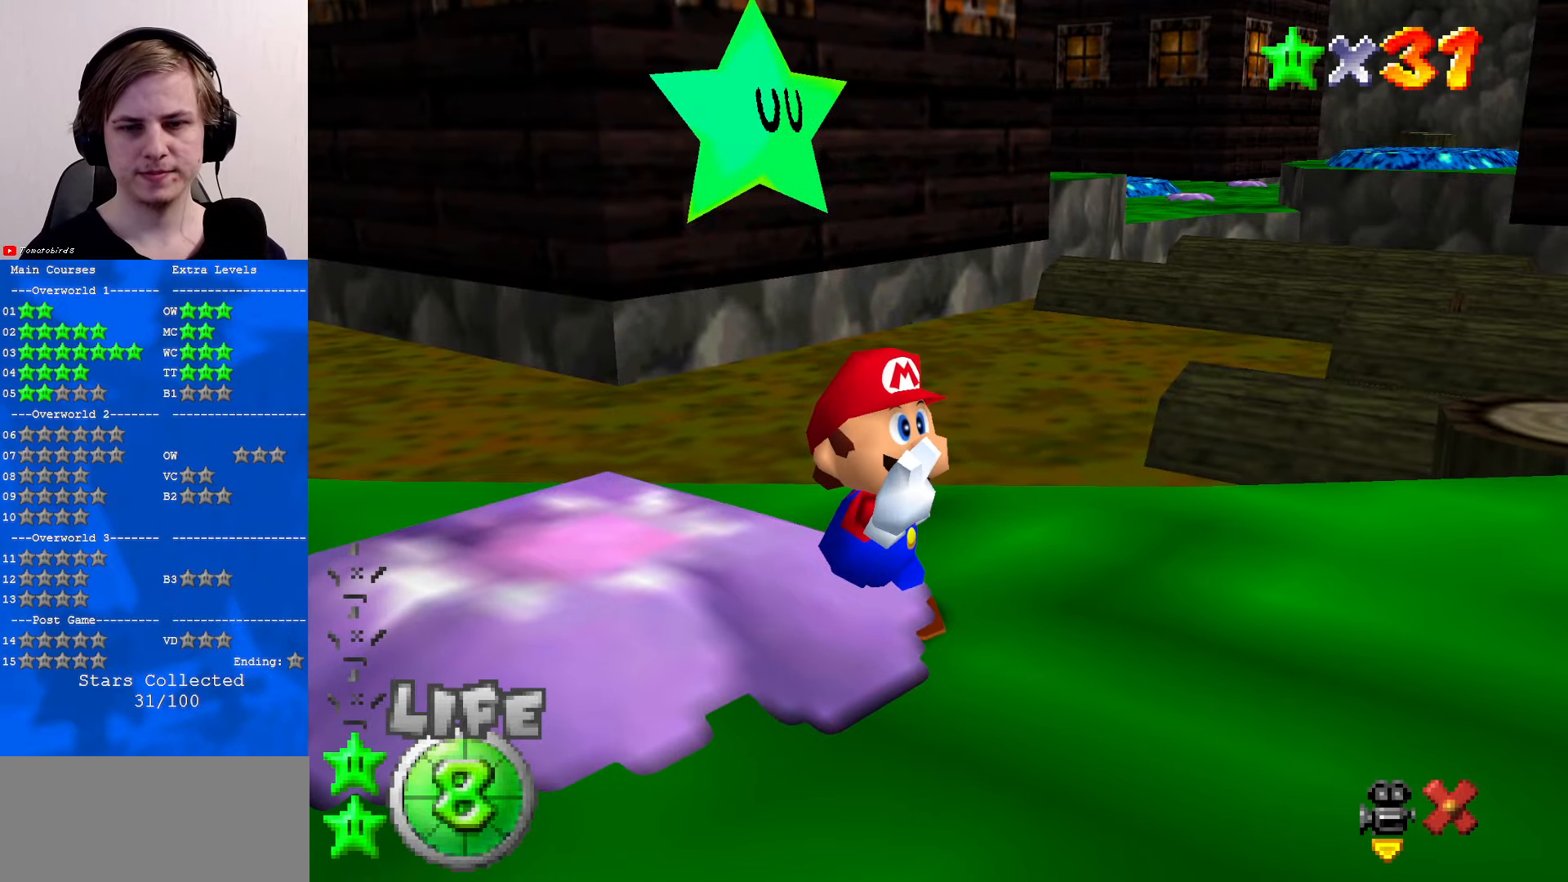
{"buttons": [], "left_stick": "center", "events": []}
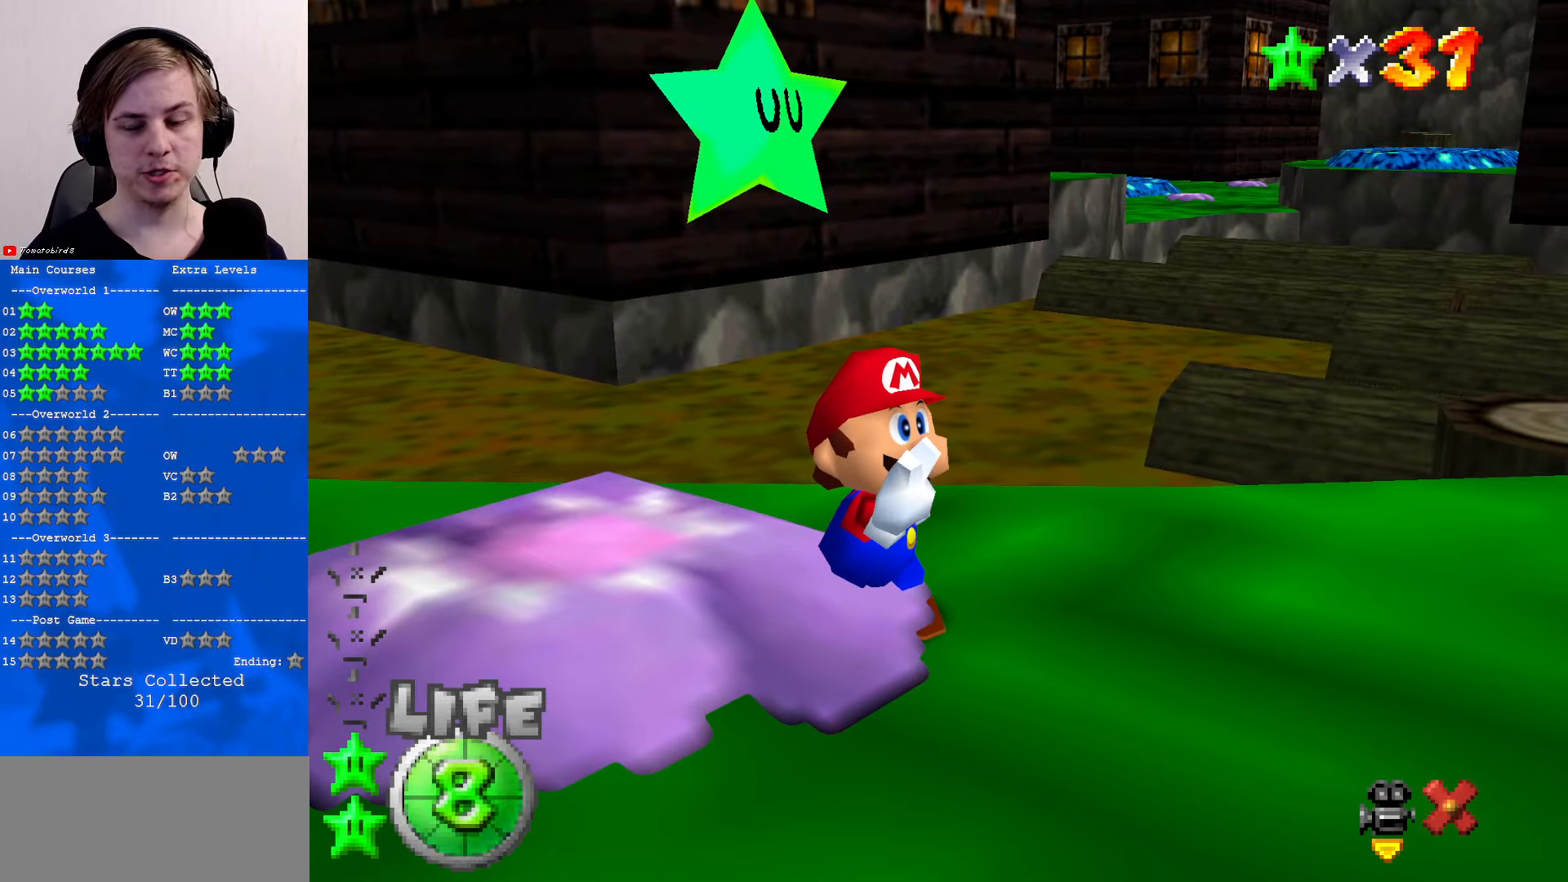
{"buttons": [], "left_stick": "center", "events": []}
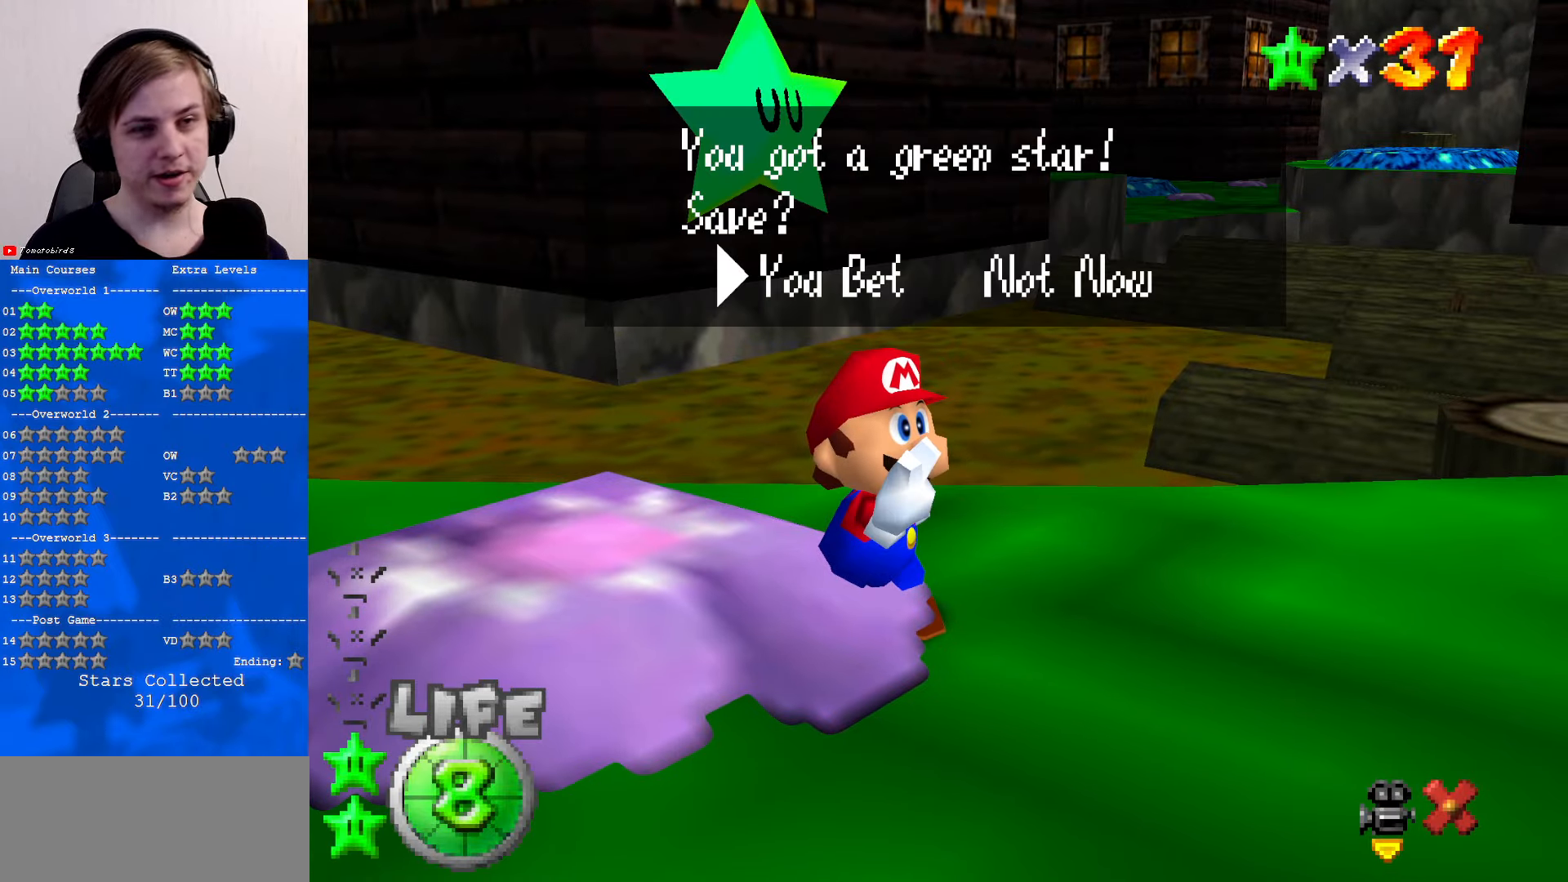
{"buttons": [], "left_stick": "center", "events": []}
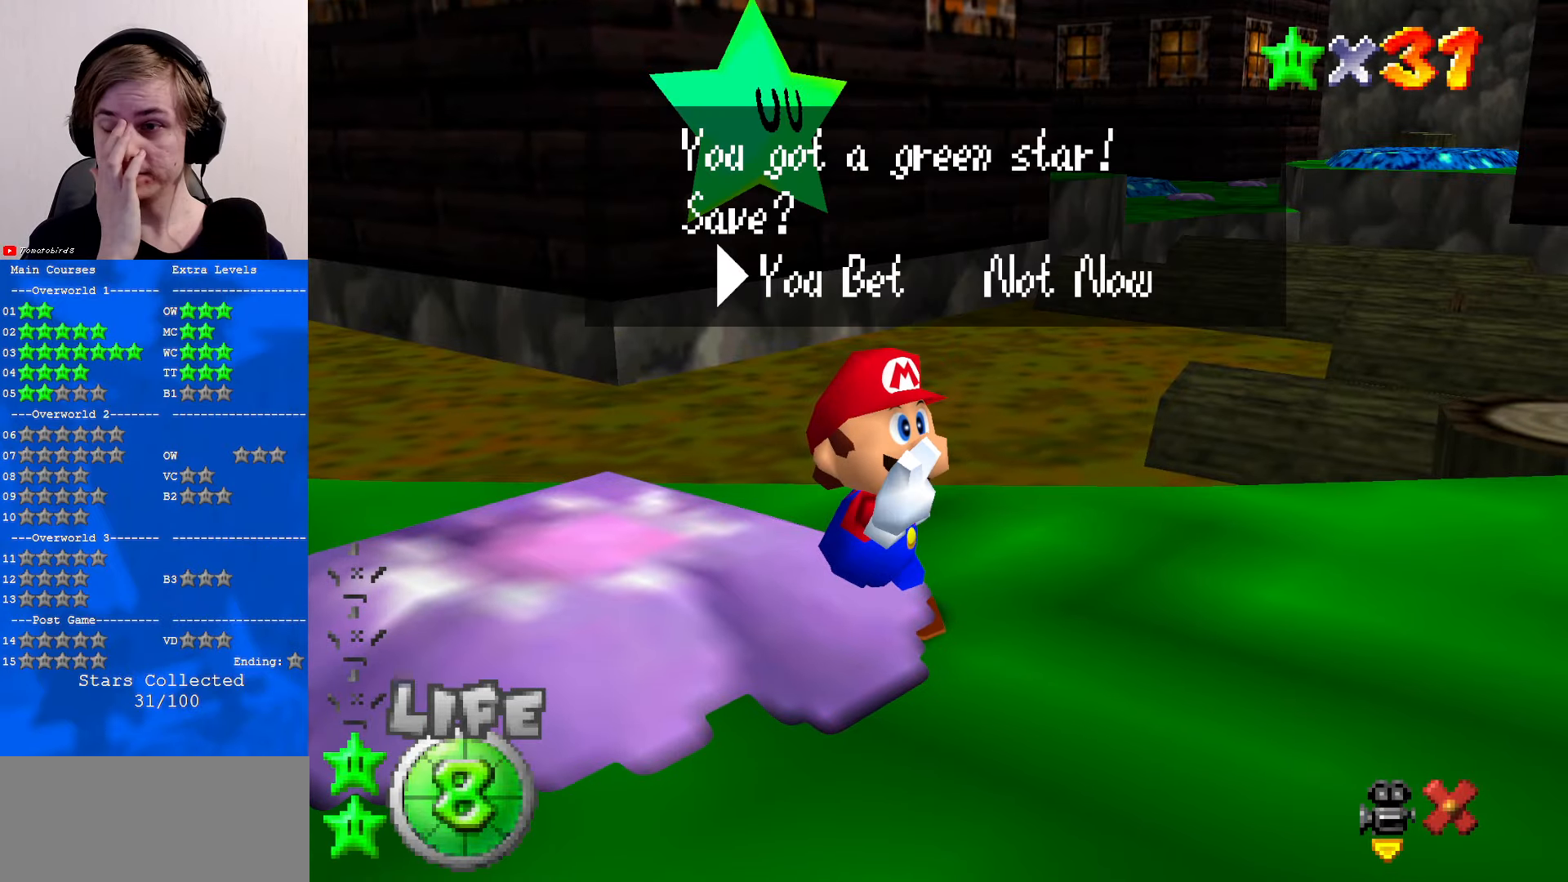
{"buttons": [], "left_stick": "center", "events": []}
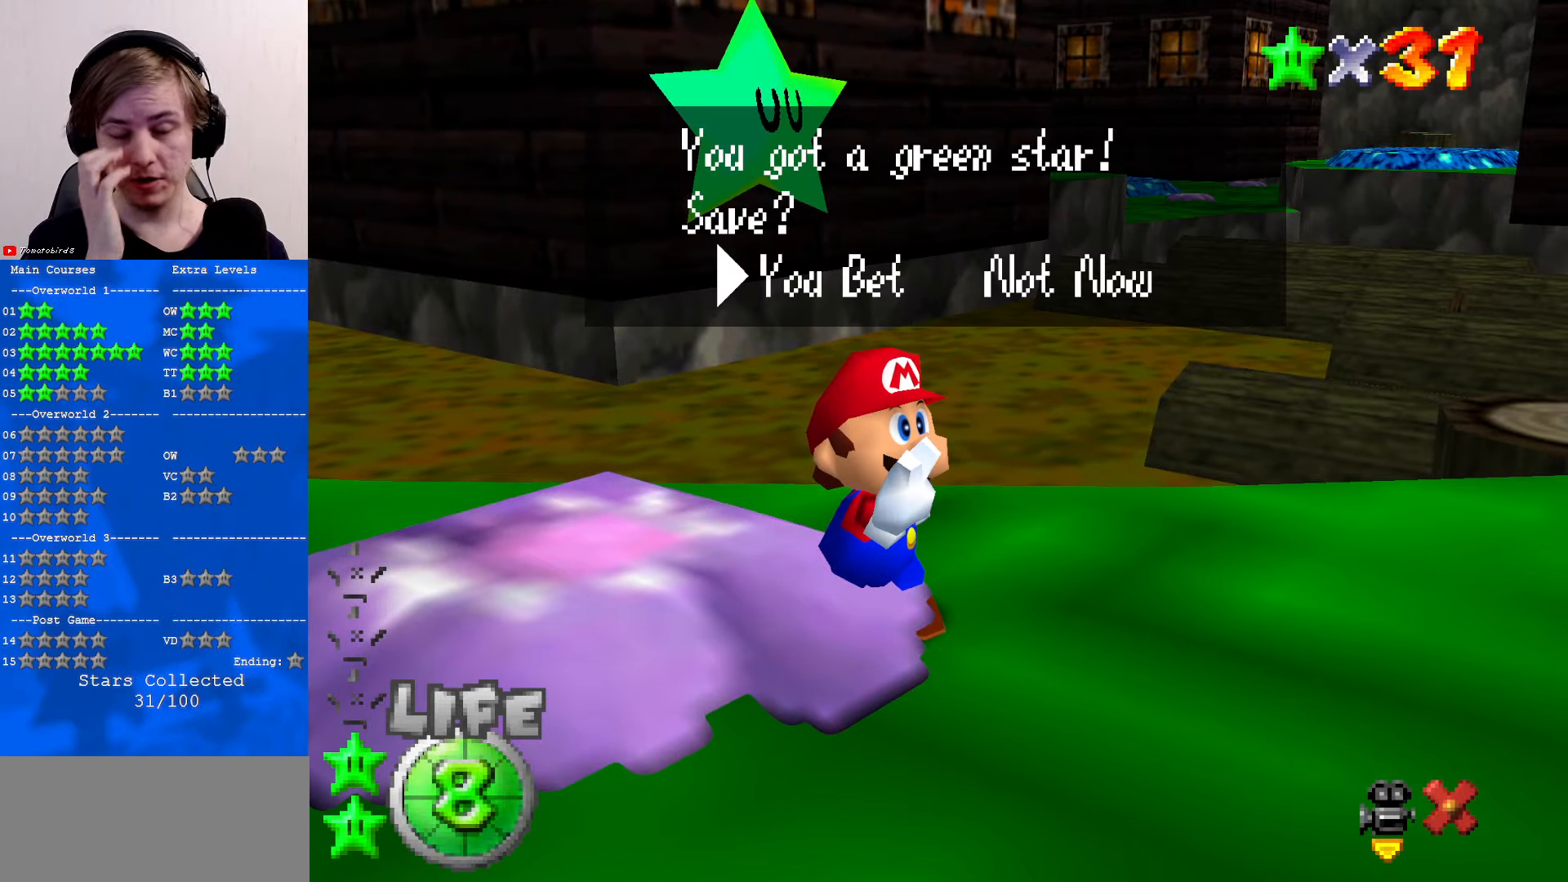
{"buttons": [], "left_stick": "center", "events": []}
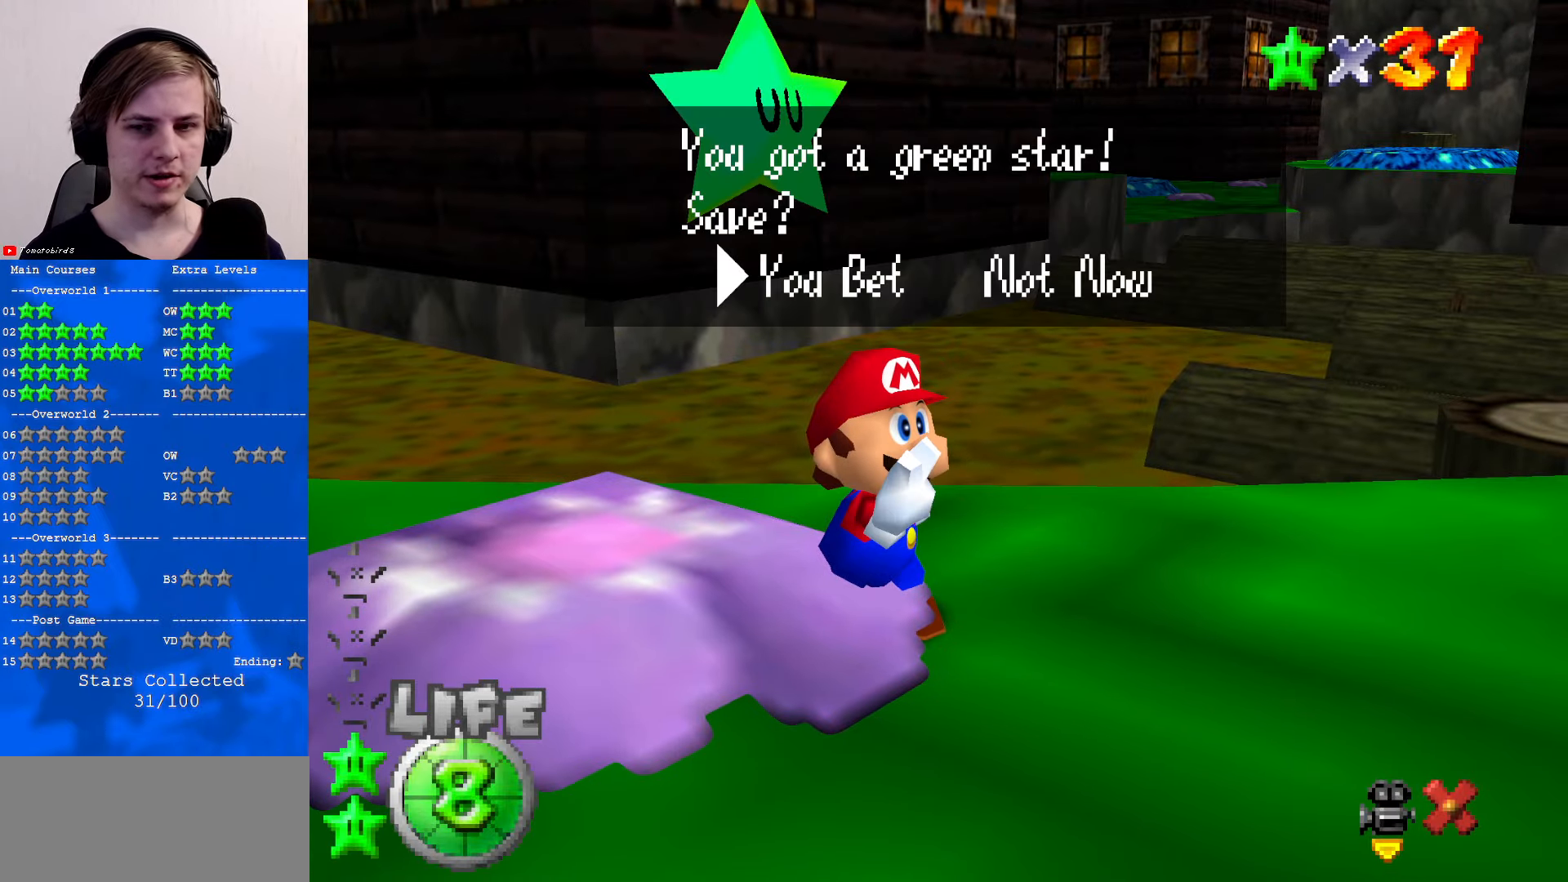
{"buttons": [], "left_stick": "center", "events": [[400, "A", "down"], [500, "A", "up"]]}
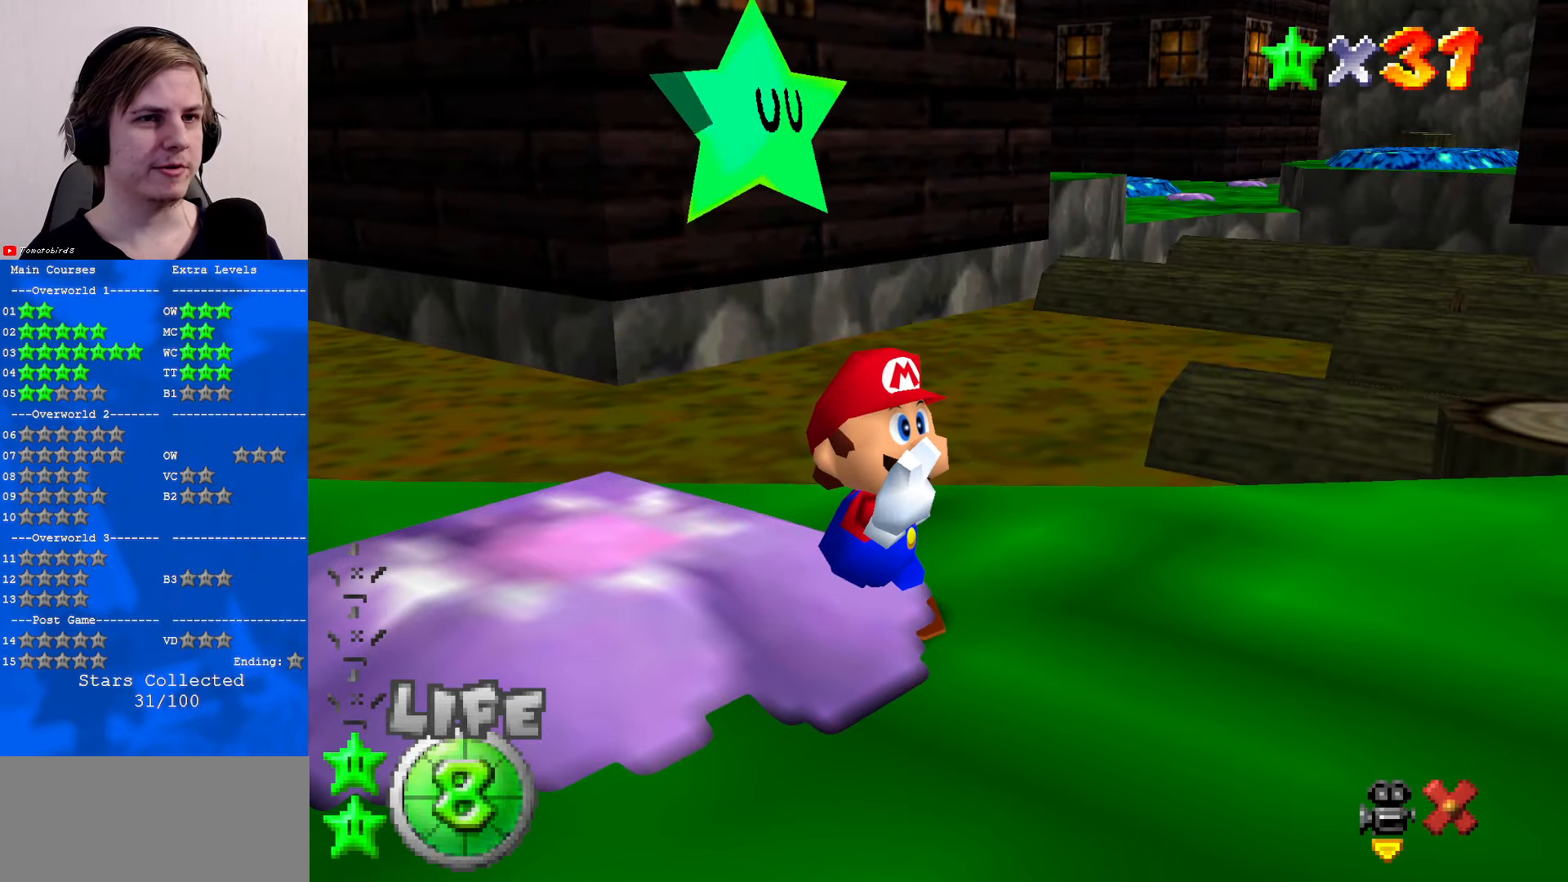
{"buttons": [], "left_stick": "center", "events": []}
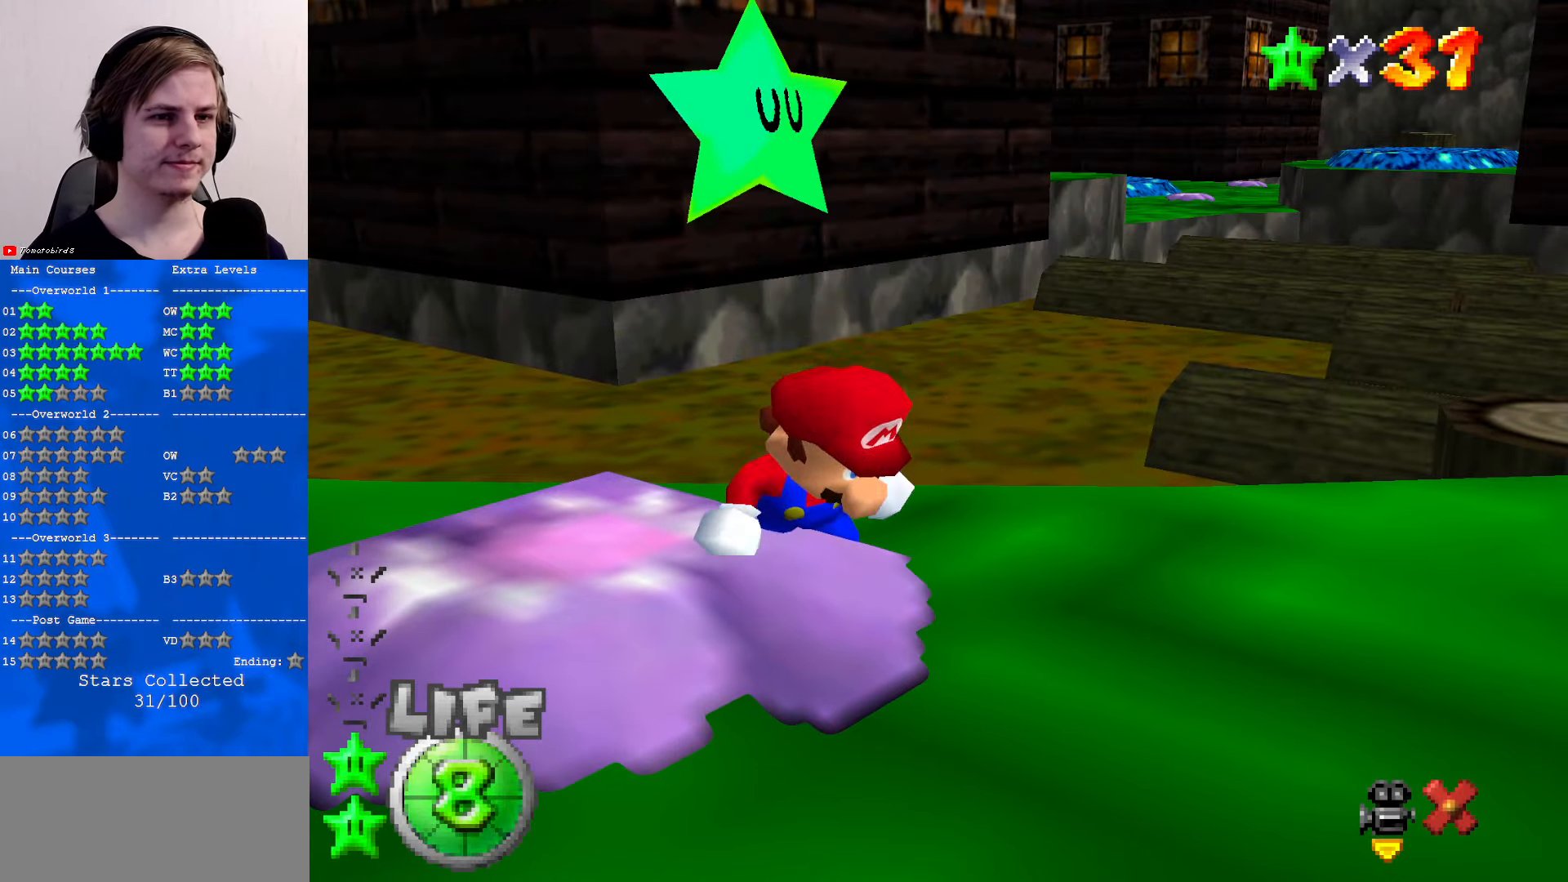
{"buttons": [], "left_stick": "center", "events": [[367, "C_RIGHT", "down"], [433, "C_RIGHT", "up"]]}
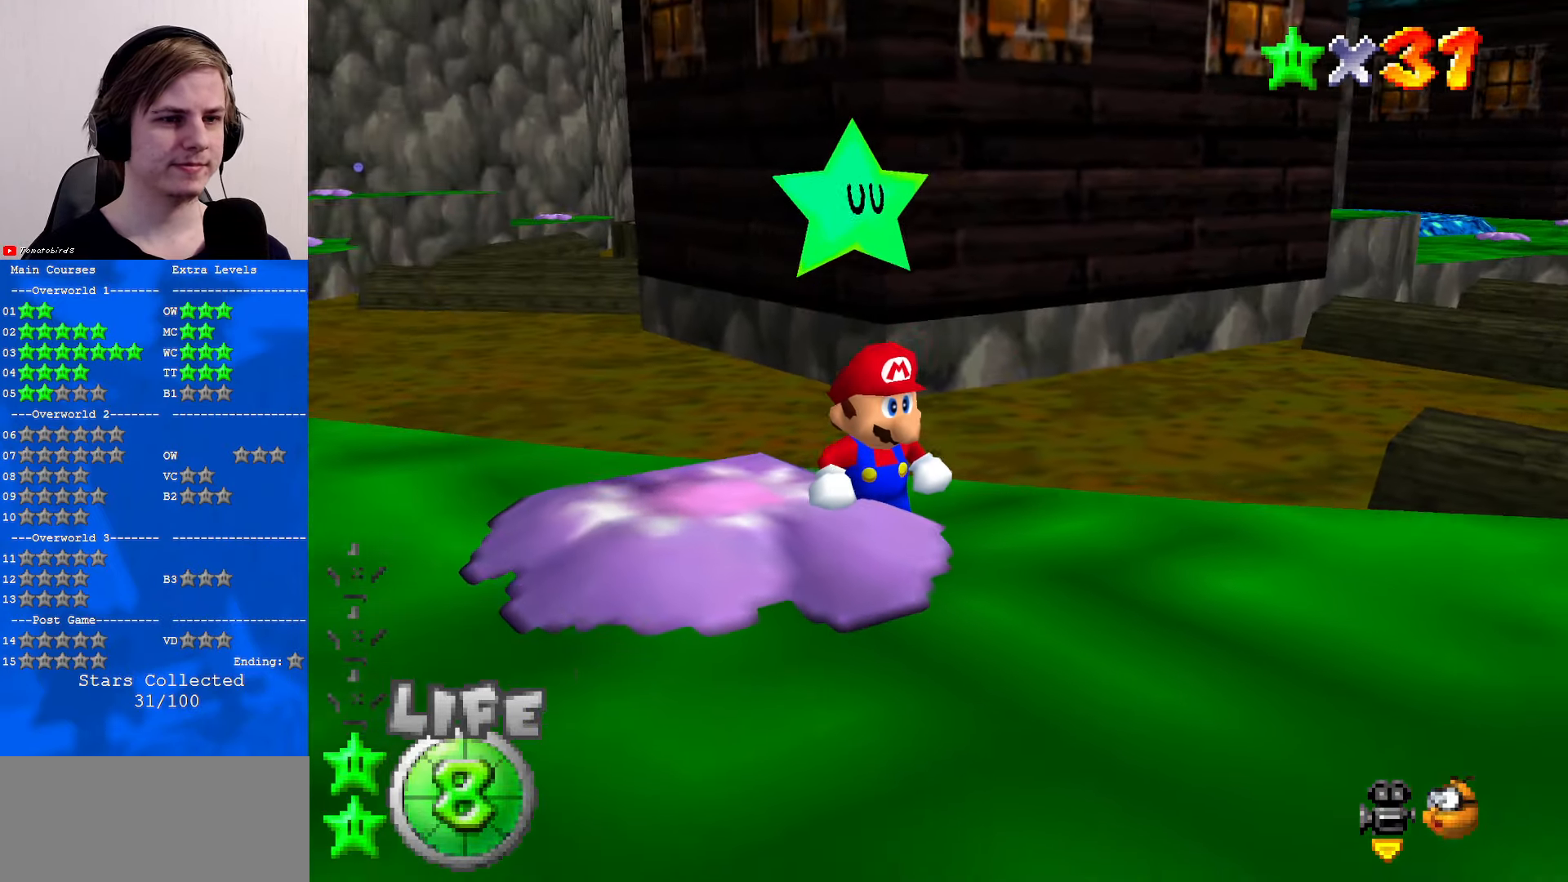
{"buttons": [], "left_stick": "center", "events": []}
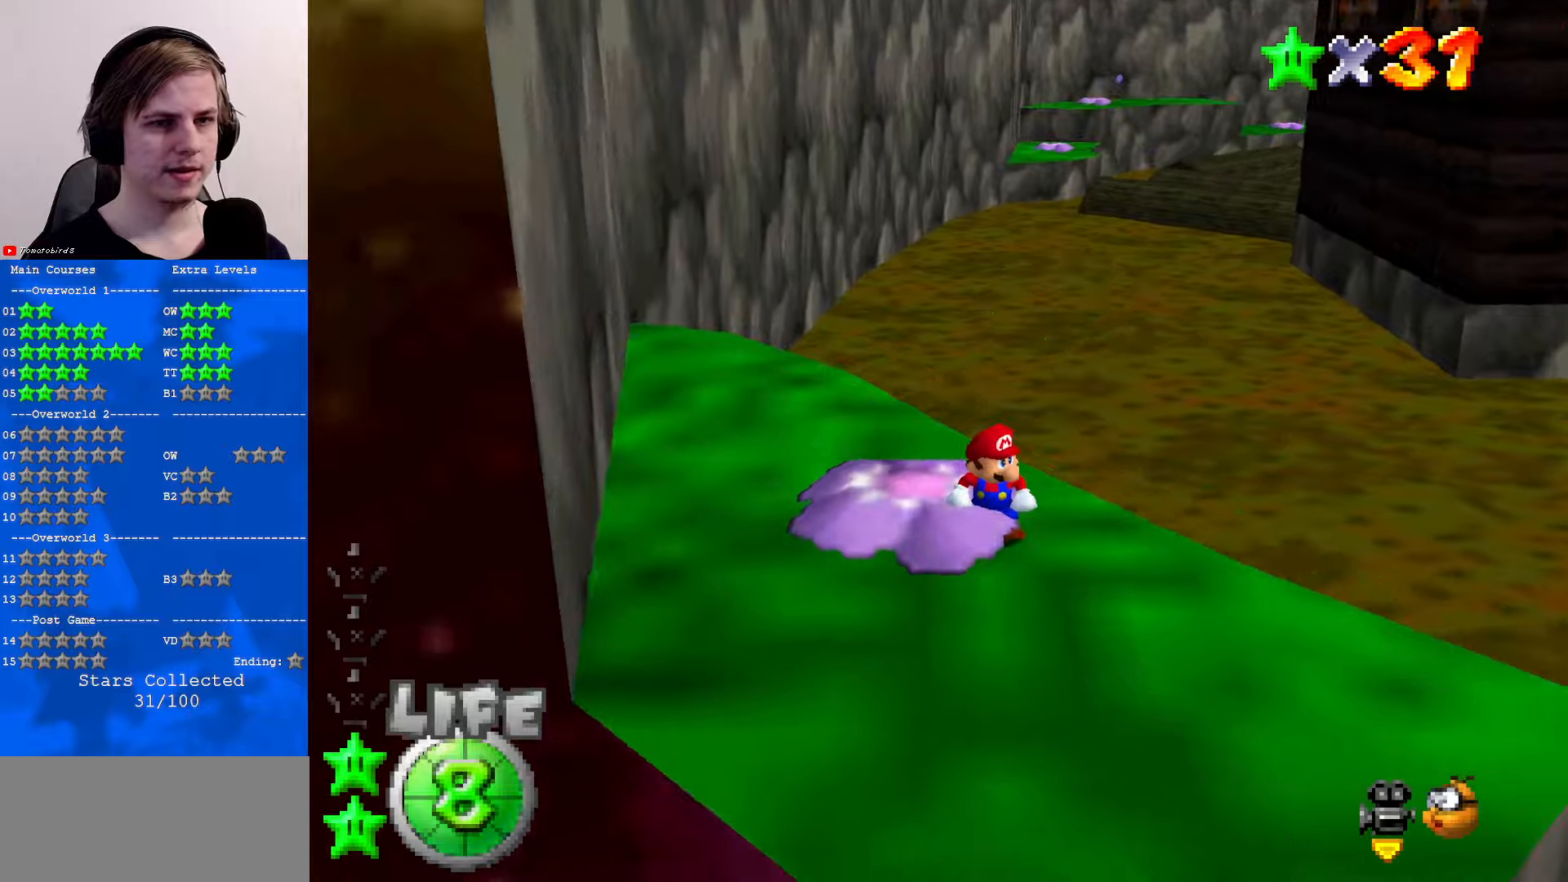
{"buttons": [], "left_stick": "center", "events": [[134, "C_LEFT", "down"], [234, "C_LEFT", "up"], [300, "C_LEFT", "down"], [367, "C_LEFT", "up"]]}
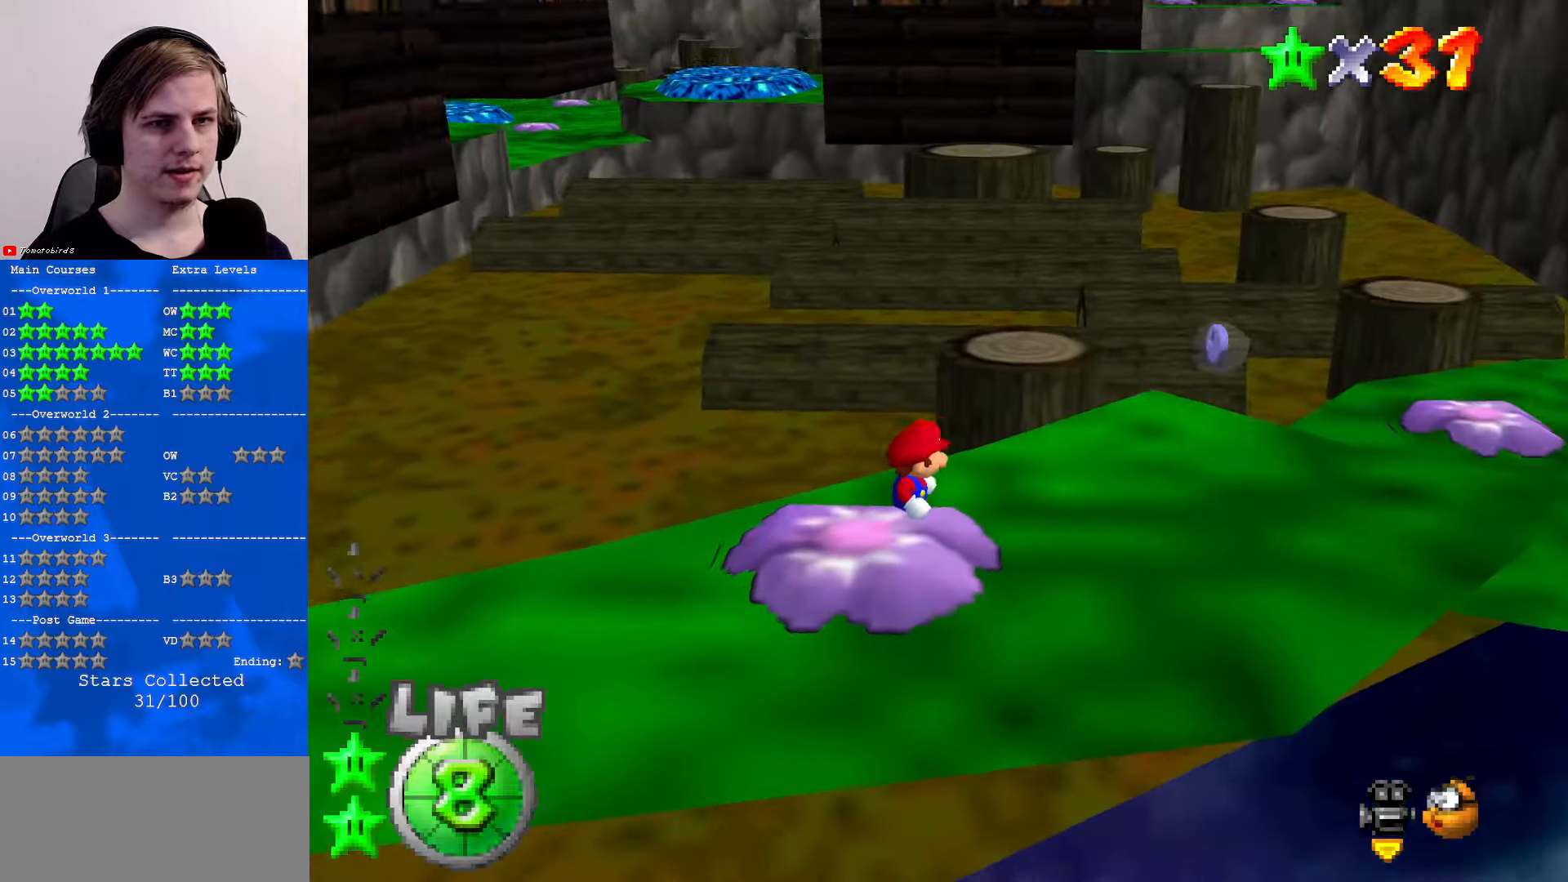
{"buttons": ["C_RIGHT"], "left_stick": "down-right", "events": [[167, "C_LEFT", "down"], [200, "left_stick", "down-right"], [300, "C_LEFT", "up"], [500, "C_RIGHT", "down"]]}
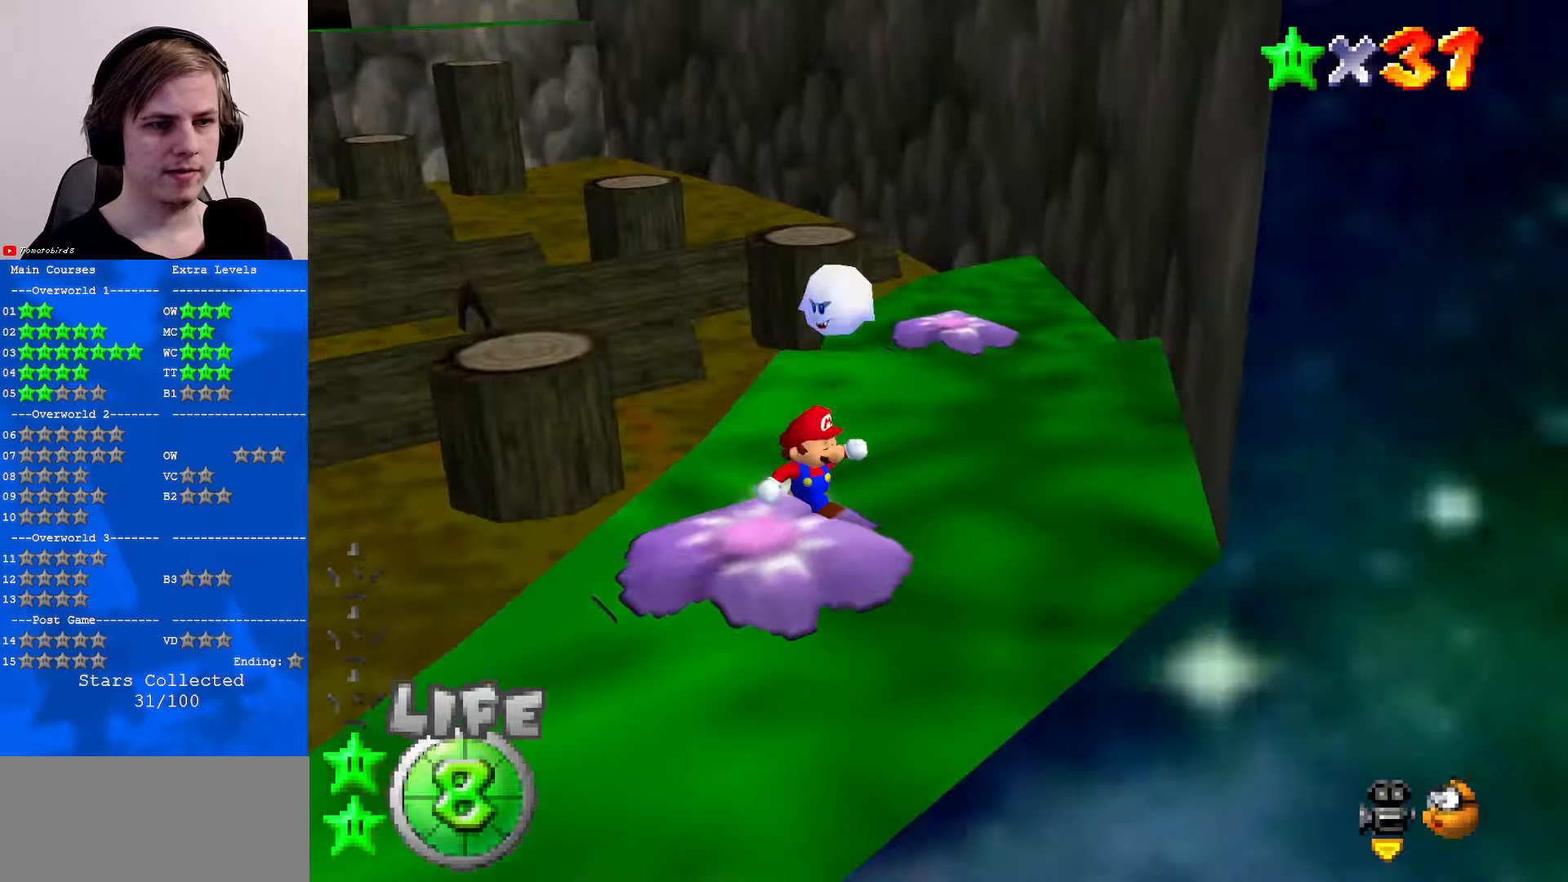
{"buttons": [], "left_stick": "up-right", "events": [[134, "C_RIGHT", "up"], [267, "left_stick", "right"], [434, "left_stick", "up-right"]]}
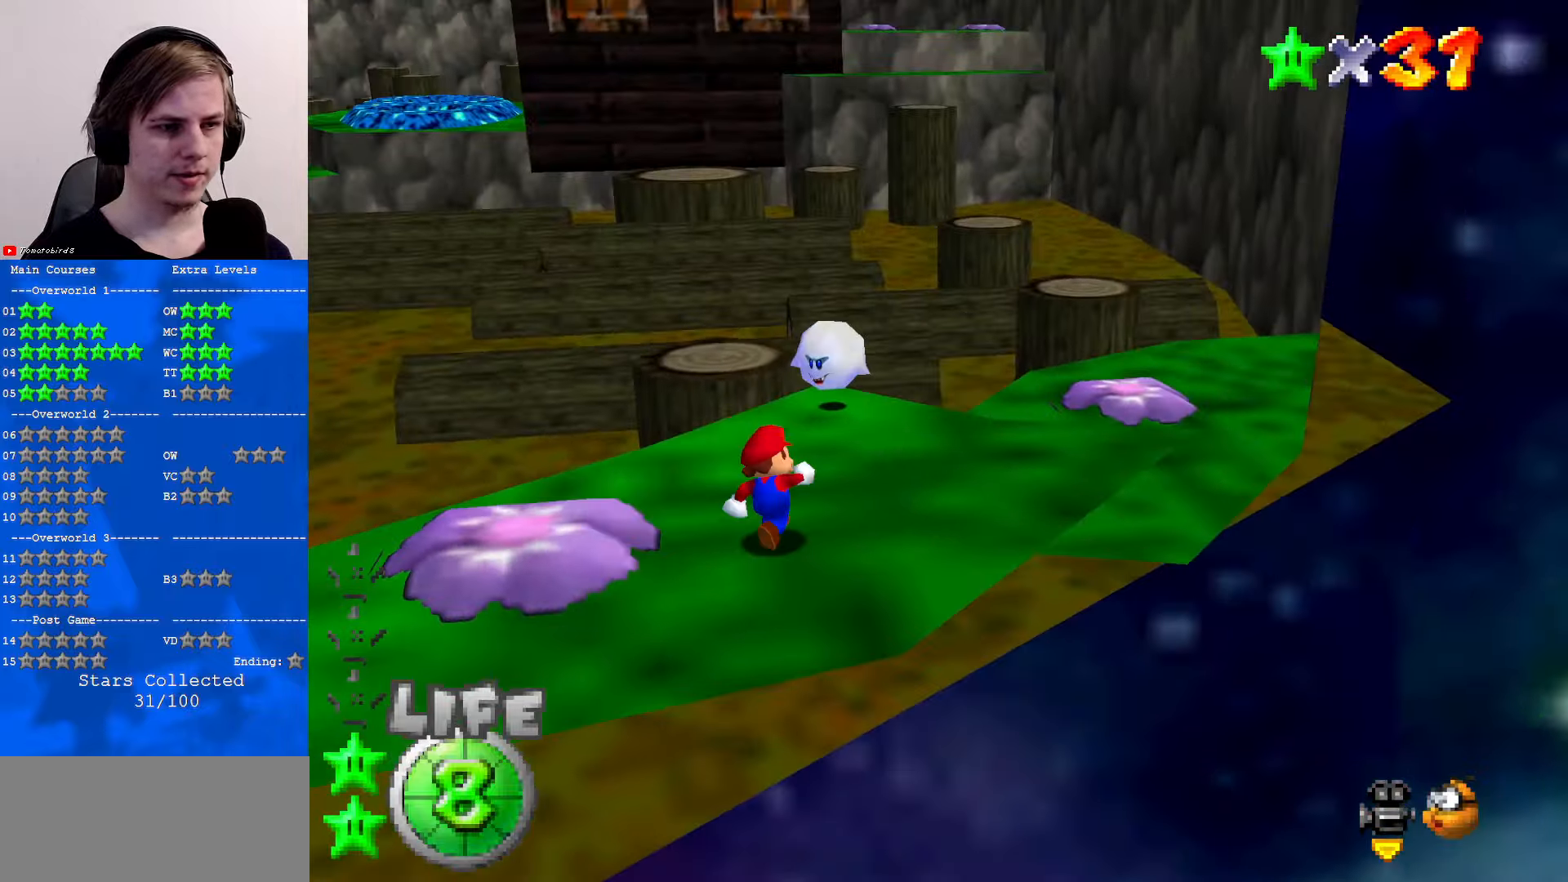
{"buttons": ["A"], "left_stick": "up", "events": [[34, "left_stick", "up"], [467, "A", "down"]]}
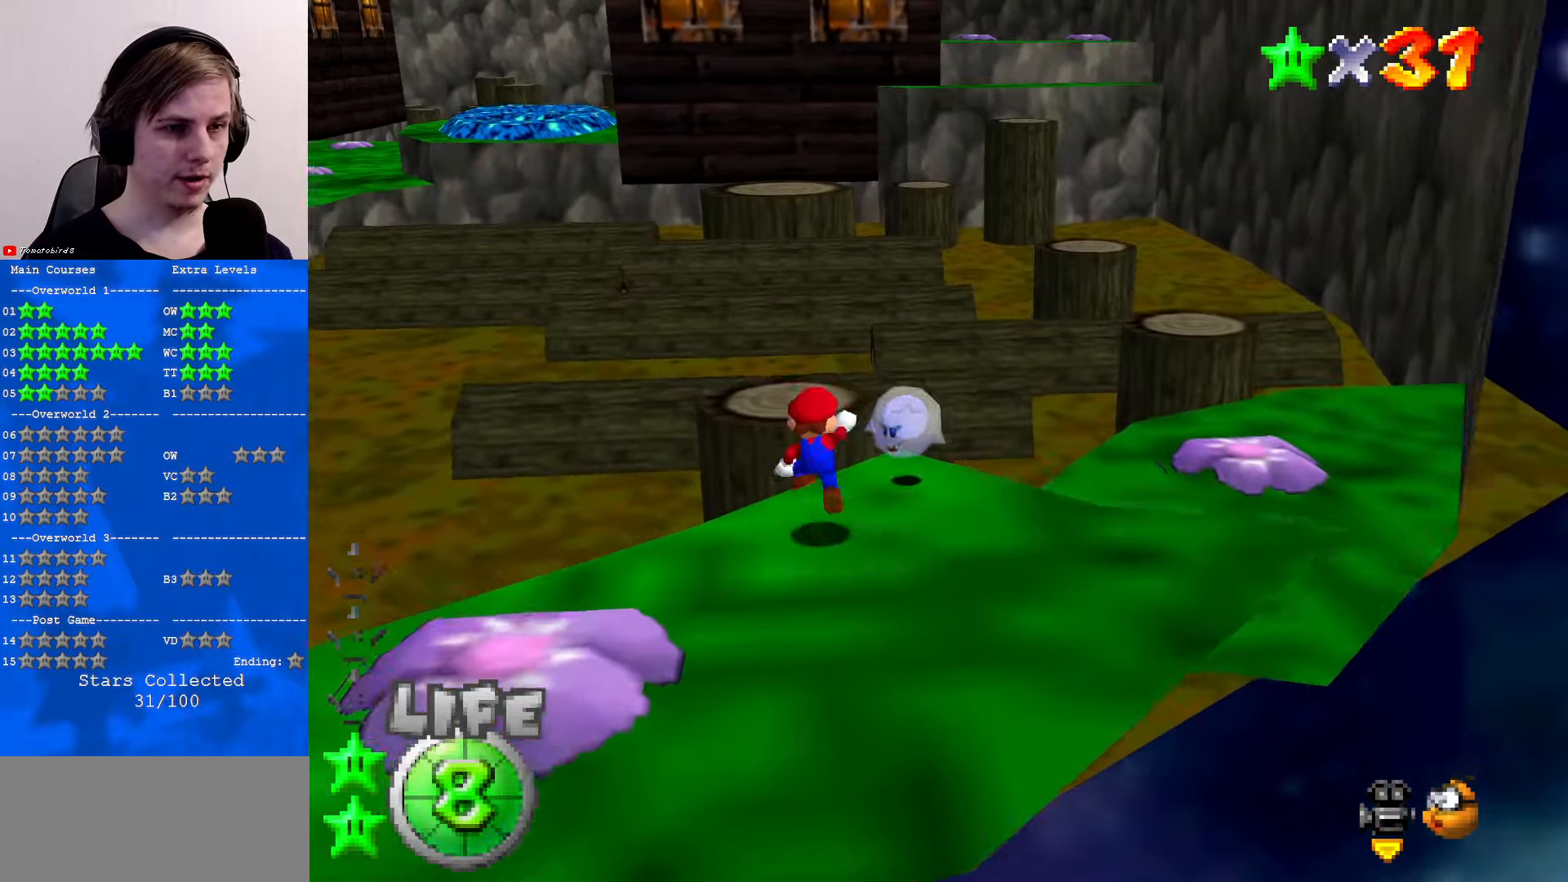
{"buttons": ["A", "B"], "left_stick": "down-right", "events": [[367, "left_stick", "down"], [434, "left_stick", "down-right"], [500, "B", "down"]]}
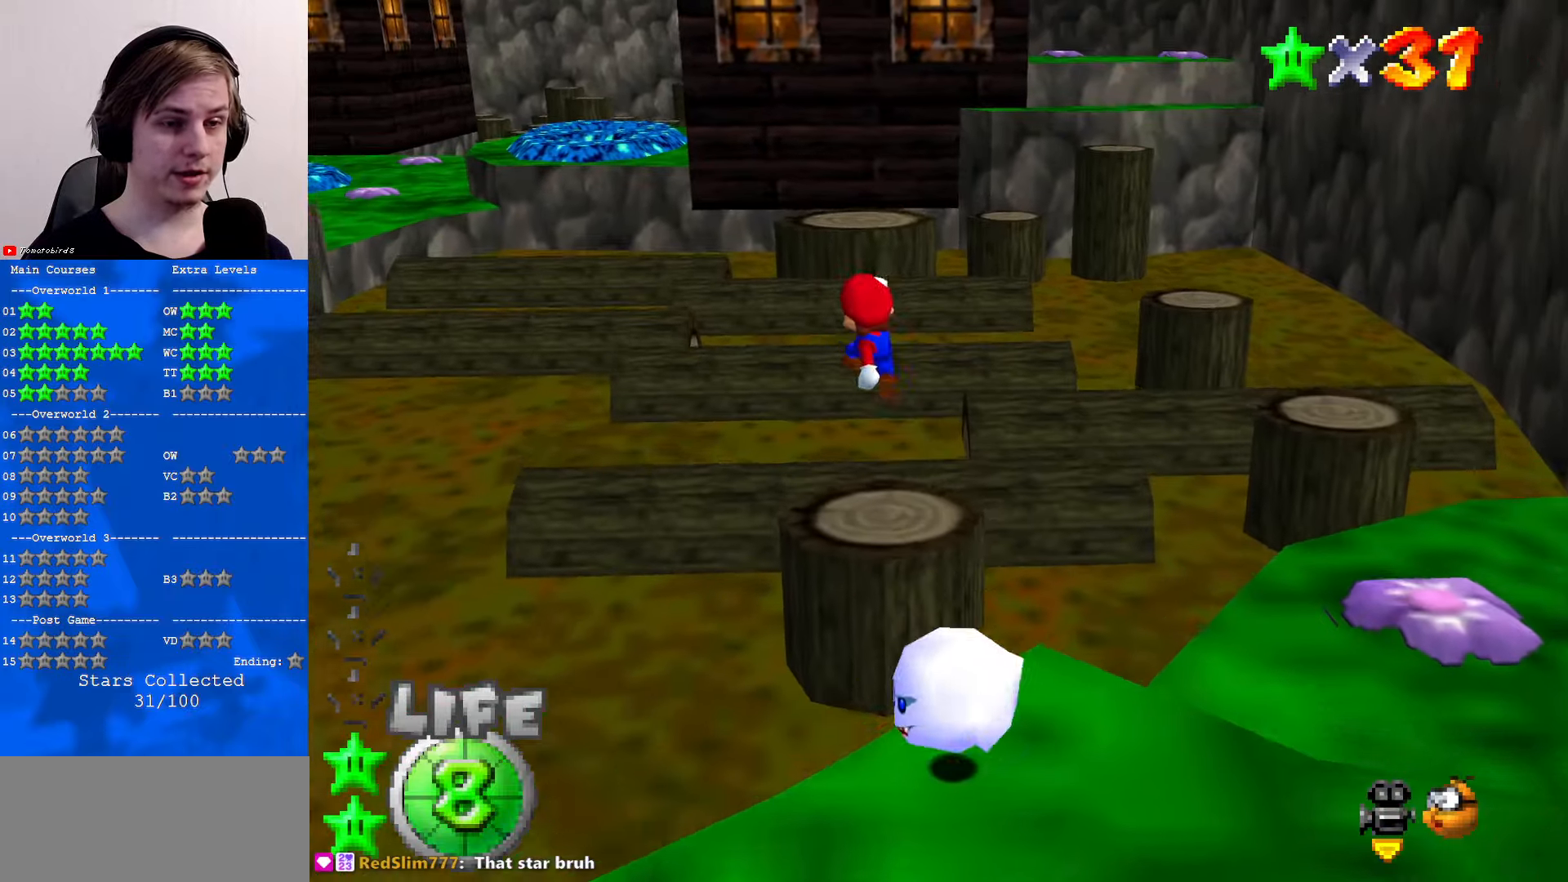
{"buttons": [], "left_stick": "up", "events": [[100, "left_stick", "up-right"], [134, "A", "up"], [134, "B", "up"], [334, "C_RIGHT", "down"], [334, "left_stick", "up"], [434, "C_RIGHT", "up"]]}
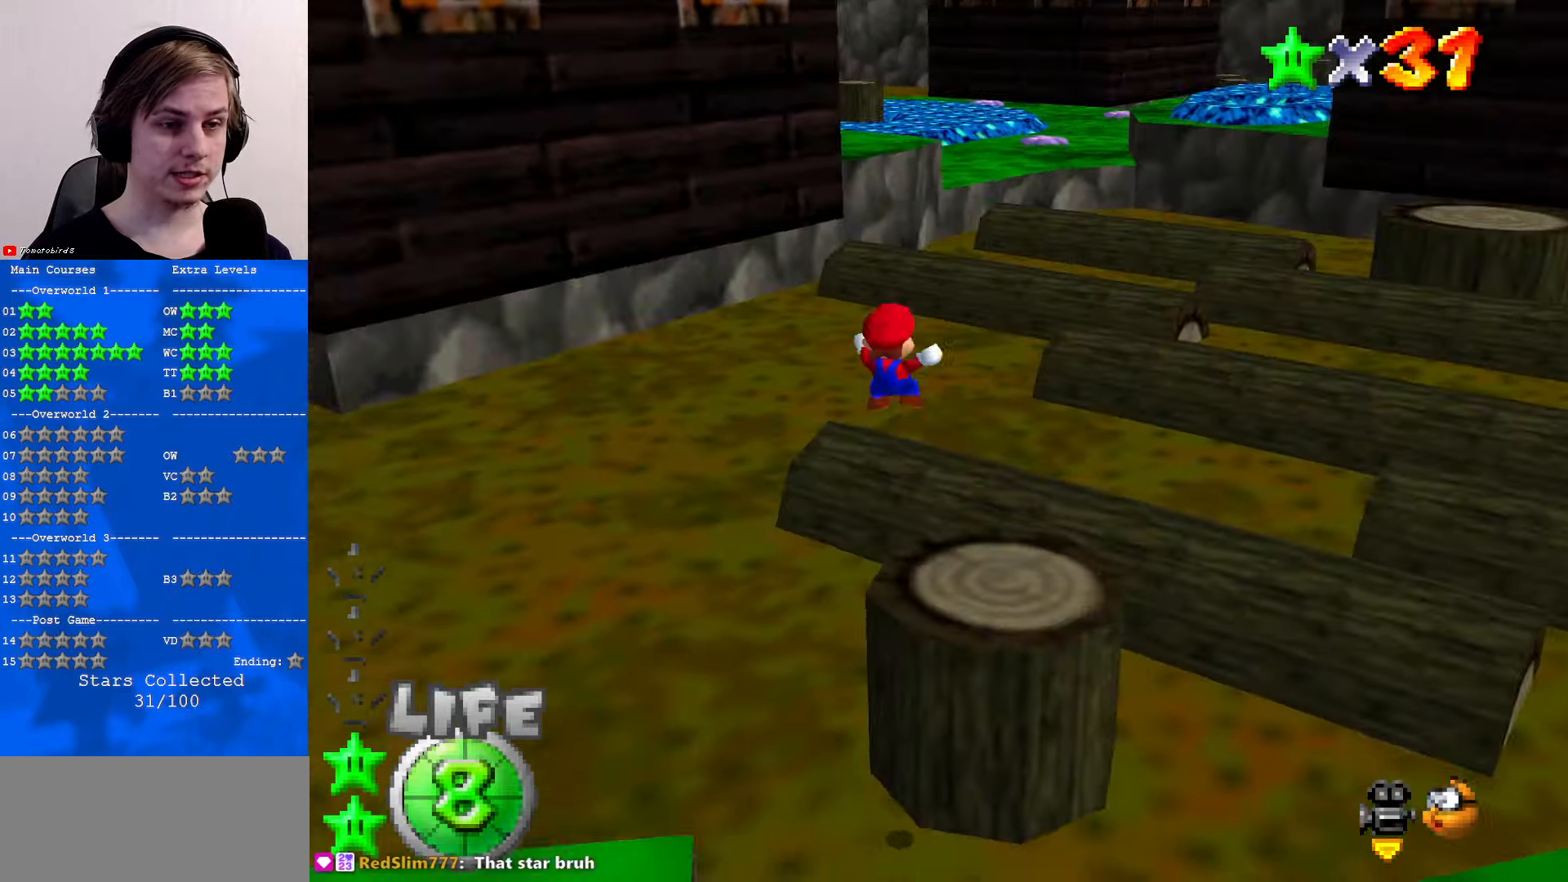
{"buttons": [], "left_stick": "up", "events": [[34, "left_stick", "up-right"], [267, "A", "down"], [267, "left_stick", "up"], [367, "A", "up"]]}
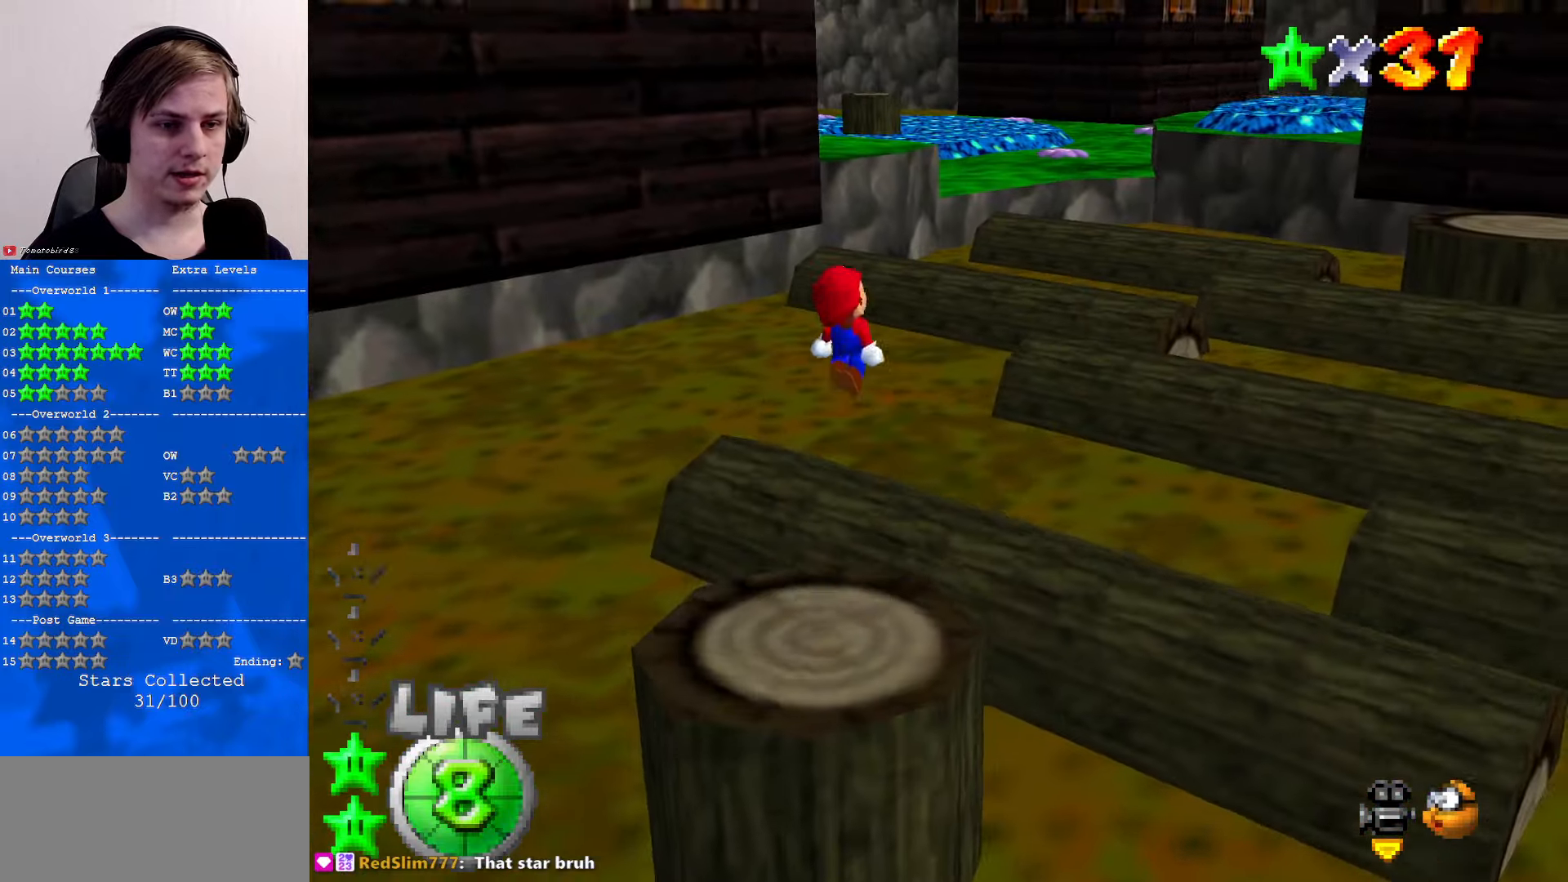
{"buttons": [], "left_stick": "up-right", "events": [[167, "left_stick", "left"], [300, "left_stick", "center"], [467, "left_stick", "up-right"]]}
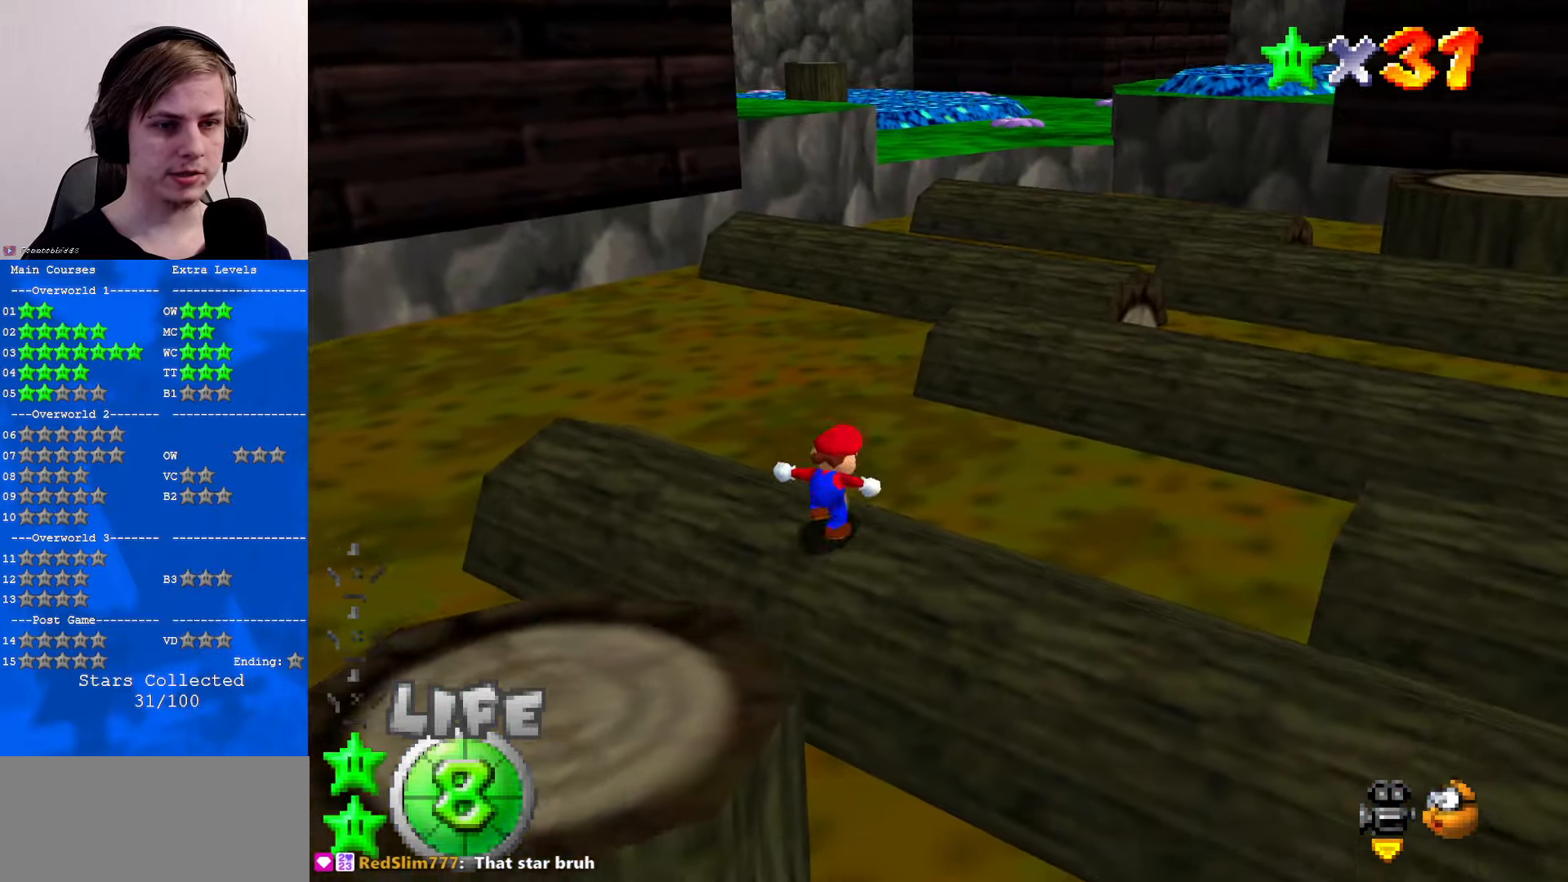
{"buttons": ["A"], "left_stick": "up-right", "events": [[234, "A", "down"]]}
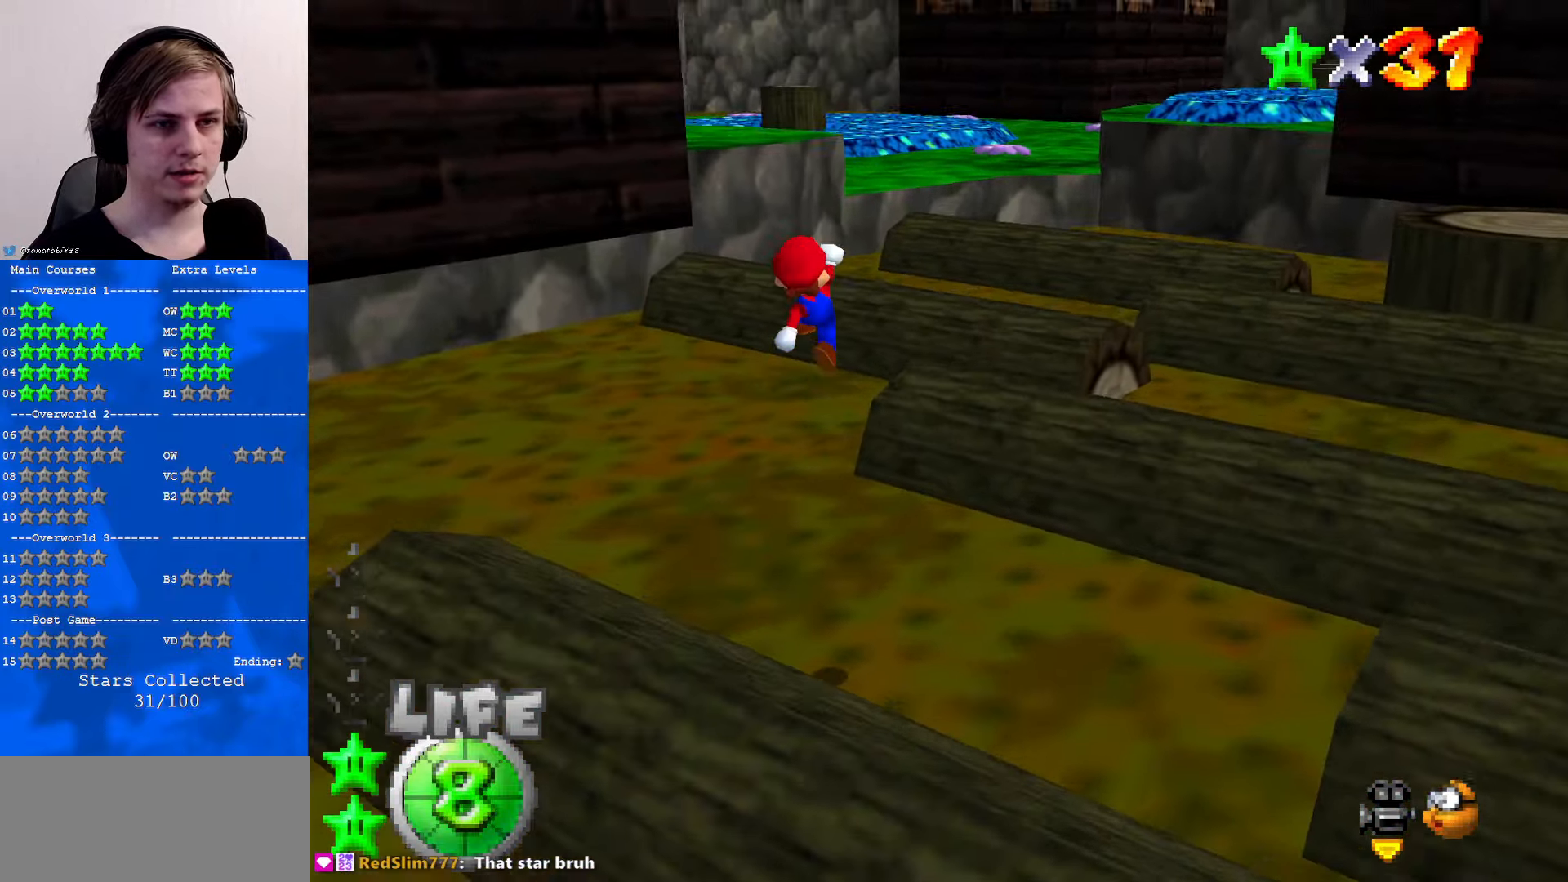
{"buttons": [], "left_stick": "up", "events": [[200, "left_stick", "down-left"], [300, "B", "down"], [367, "left_stick", "up"], [433, "B", "up"], [466, "A", "up"]]}
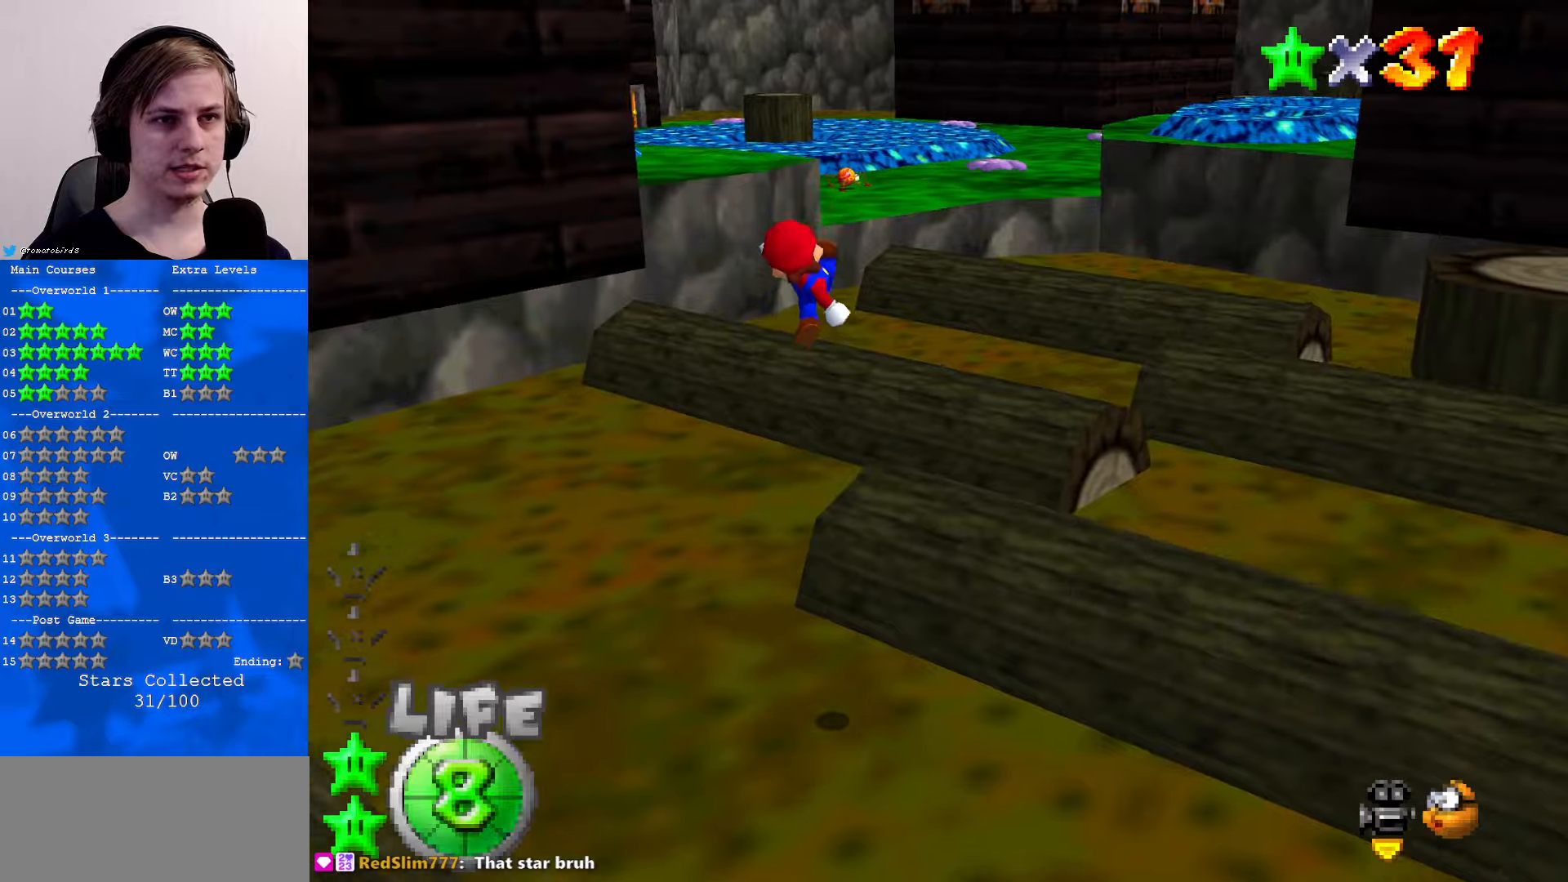
{"buttons": [], "left_stick": "up", "events": [[66, "left_stick", "down-right"], [200, "left_stick", "right"], [333, "left_stick", "up-right"], [466, "left_stick", "up"]]}
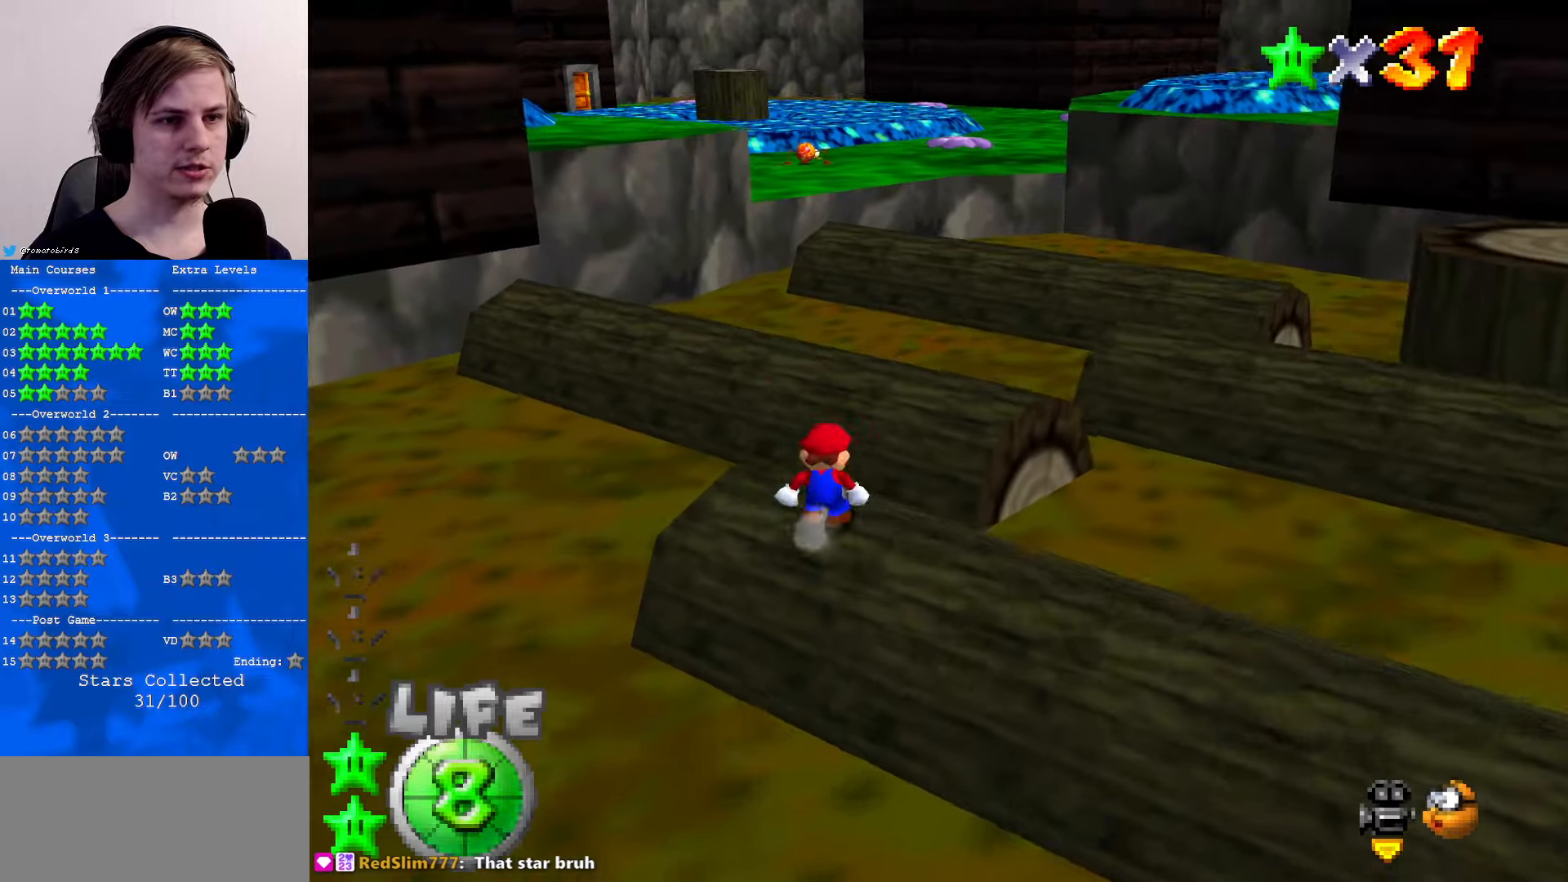
{"buttons": ["A"], "left_stick": "up", "events": [[200, "A", "down"]]}
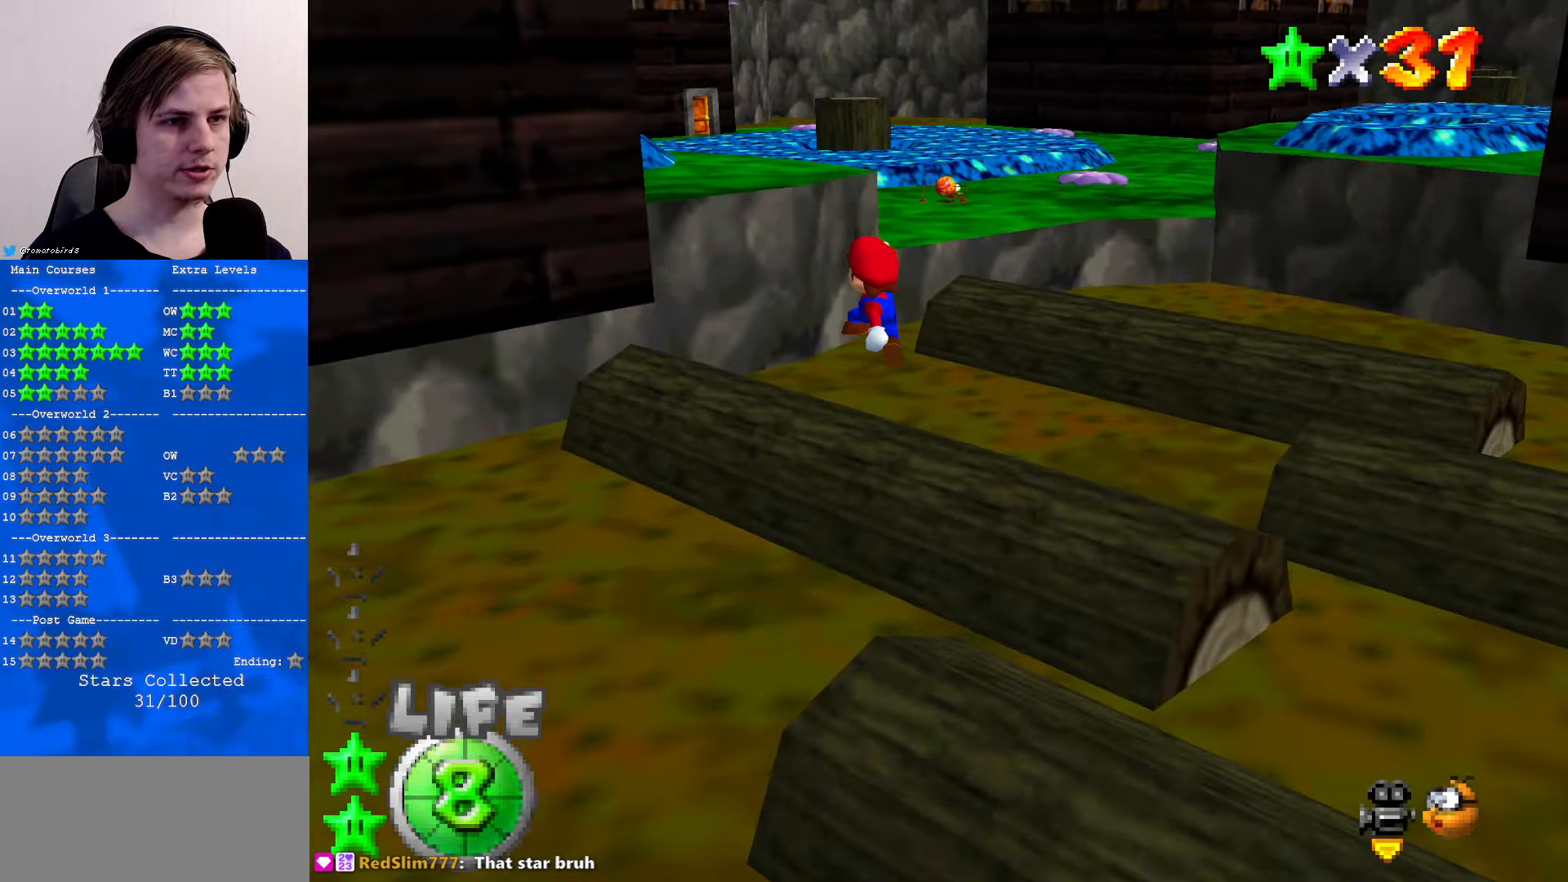
{"buttons": [], "left_stick": "up", "events": [[200, "left_stick", "down"], [333, "B", "down"], [333, "left_stick", "up"], [433, "B", "up"], [466, "A", "up"]]}